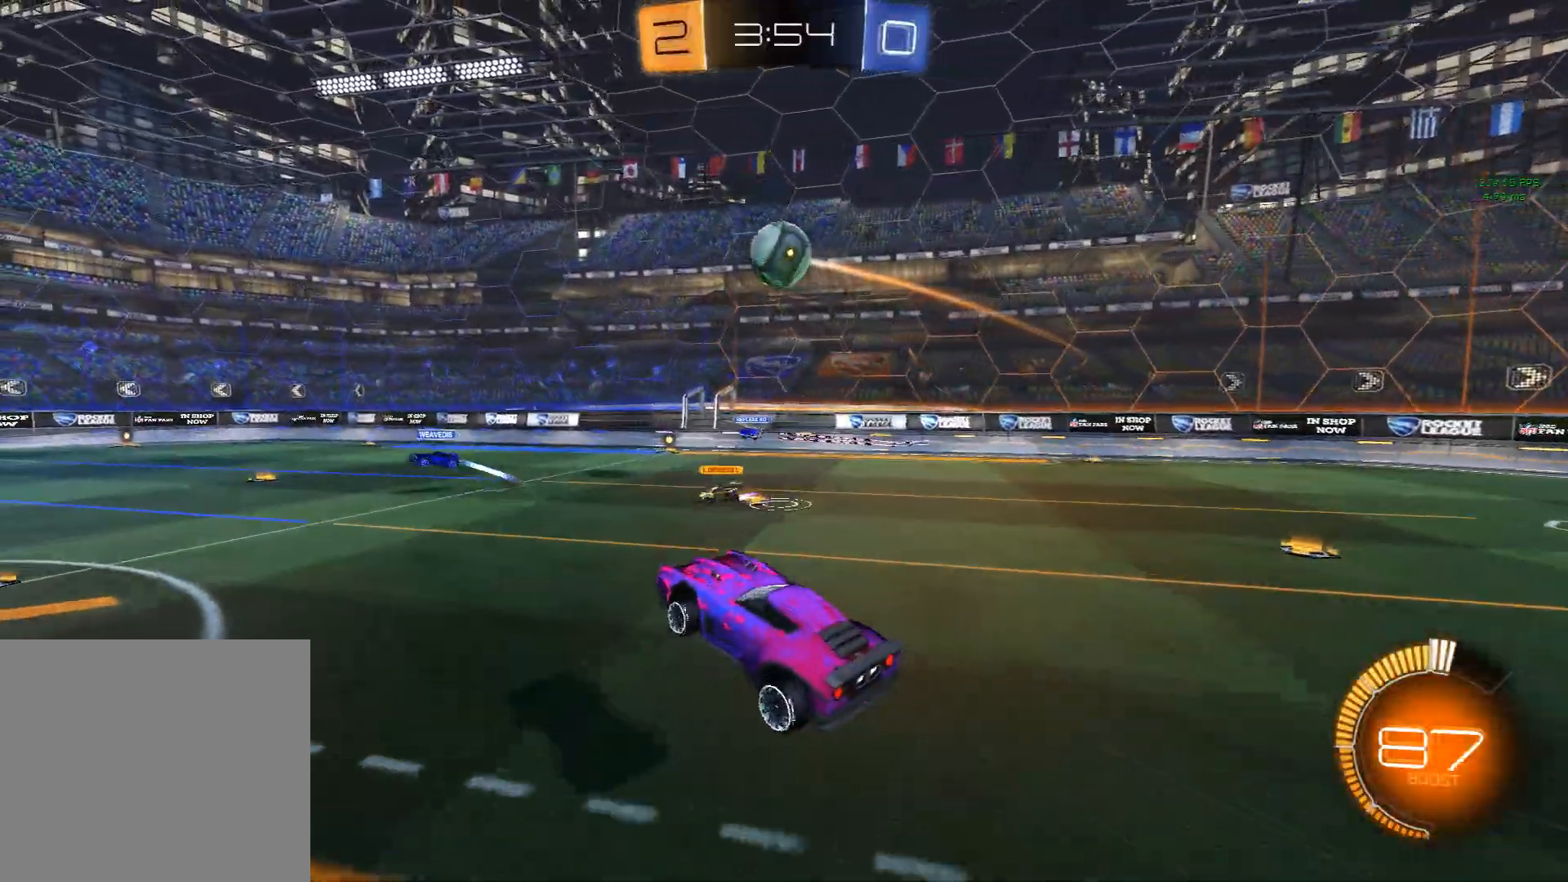
Gameplay with a controller (Xbox layout); each line is a JSON object with the inputs held at the frame after it. "events" lists button and stick changes between this image and that frame as [ms after this image, input, new state], when the widget could be followed in between. Not read: right_stick.
{"buttons": ["X", "L1"], "left_stick": "down-left", "events": [[33, "X", "down"], [50, "left_stick", "right"], [67, "L1", "down"], [150, "left_stick", "up-right"], [367, "left_stick", "center"], [433, "left_stick", "down-left"]]}
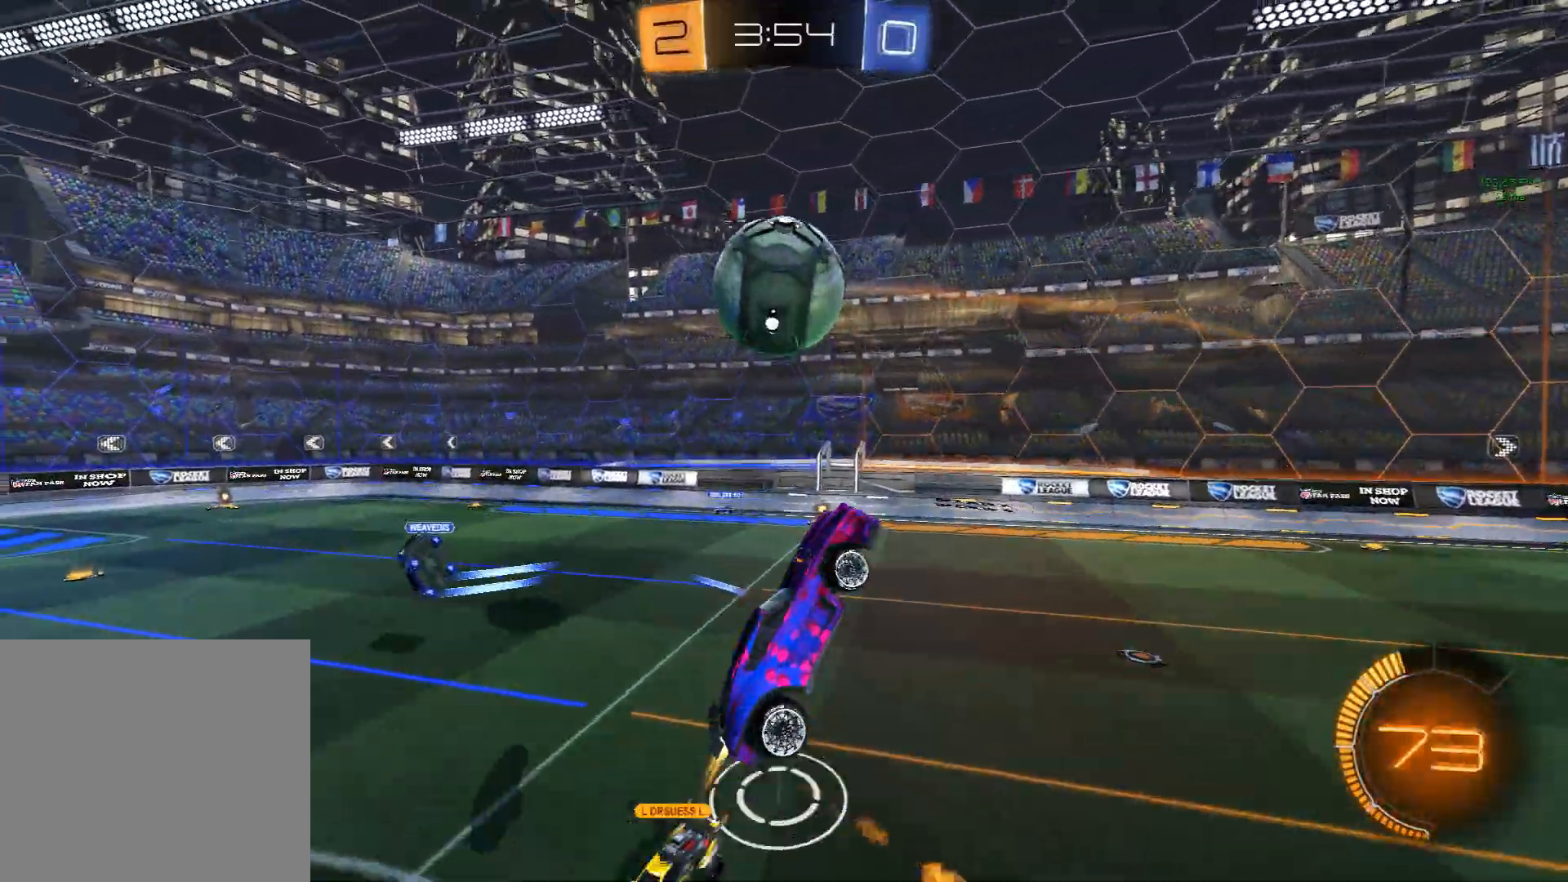
{"buttons": ["X", "R1"], "left_stick": "down", "events": [[83, "L1", "up"], [83, "left_stick", "center"], [100, "X", "up"], [217, "X", "down"], [250, "left_stick", "right"], [267, "R1", "down"], [417, "left_stick", "down"]]}
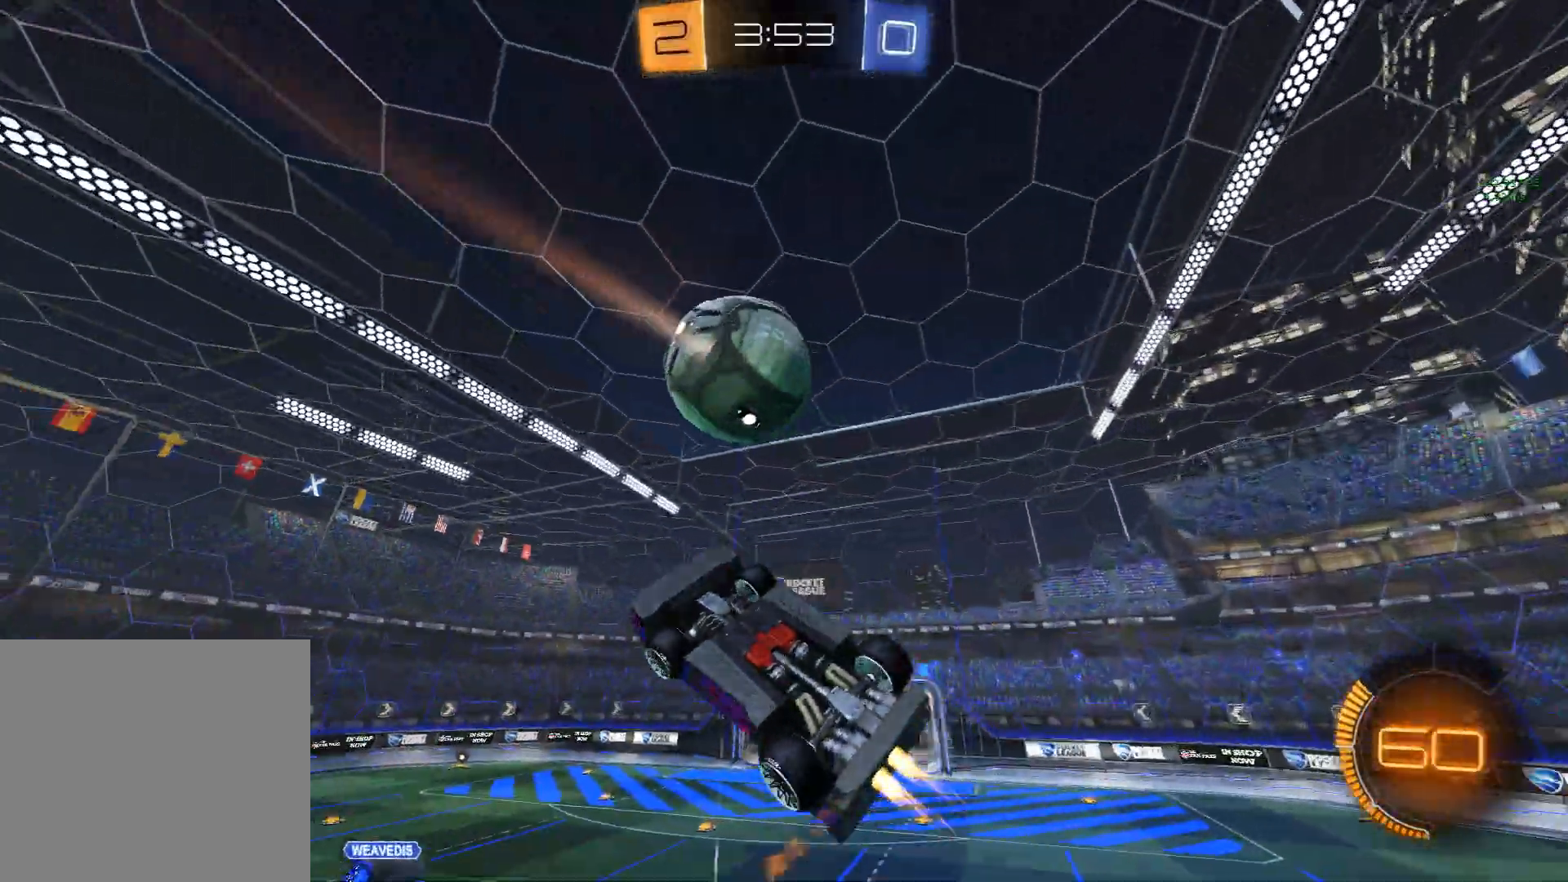
{"buttons": ["X", "R1"], "left_stick": "center", "events": [[33, "left_stick", "left"], [167, "left_stick", "up-right"], [300, "left_stick", "right"], [333, "X", "up"], [367, "R2", "down"], [433, "R2", "up"], [433, "X", "down"], [483, "left_stick", "center"]]}
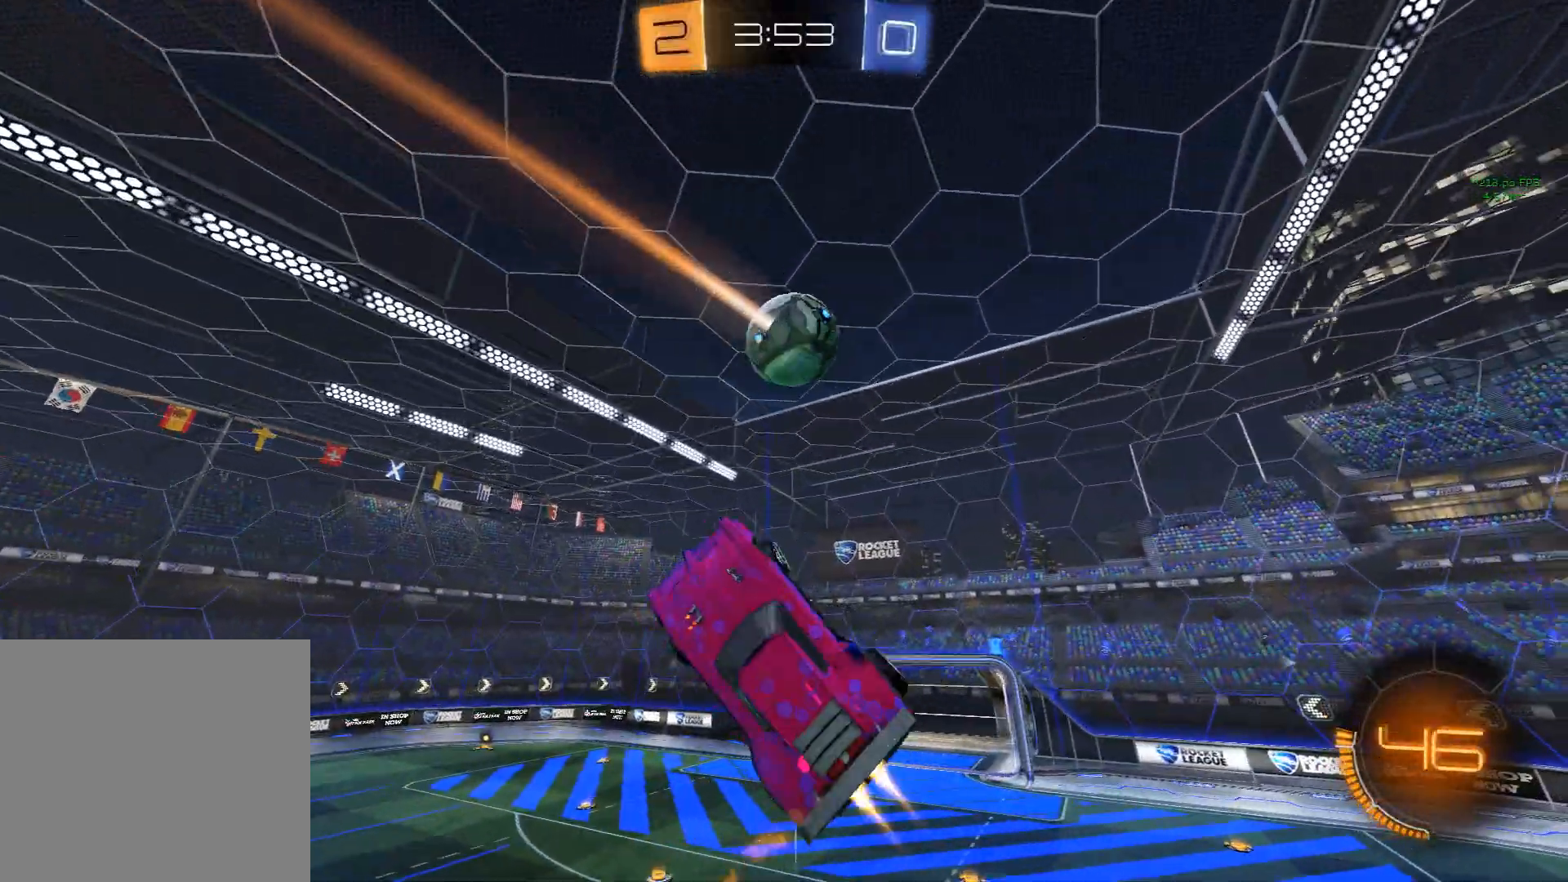
{"buttons": ["X", "R1"], "left_stick": "left", "events": [[100, "left_stick", "down-left"], [317, "left_stick", "center"], [483, "left_stick", "left"]]}
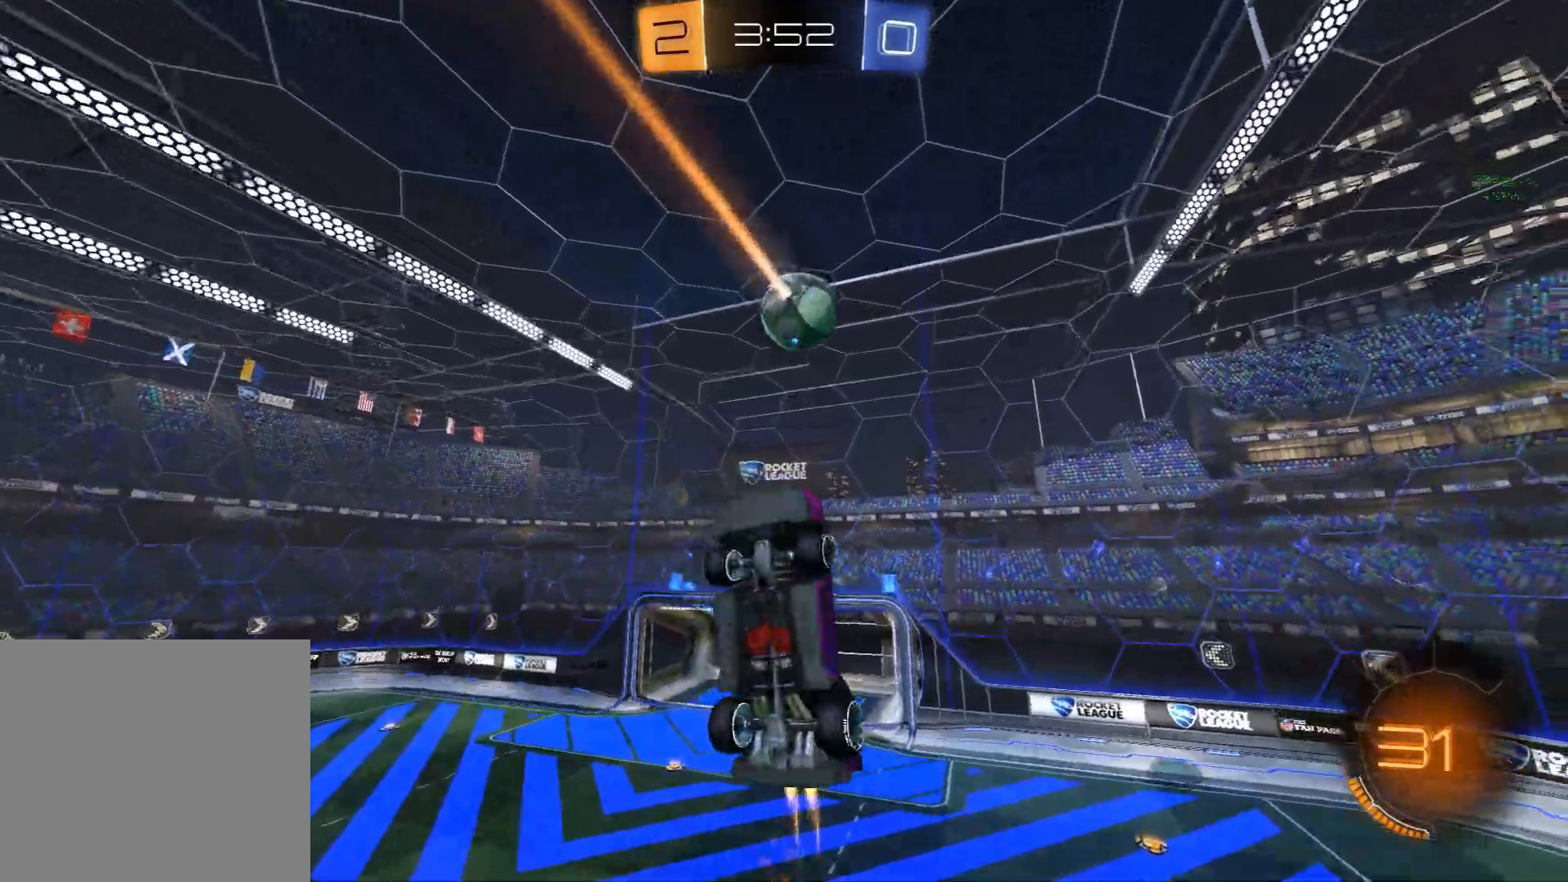
{"buttons": ["X"], "left_stick": "center", "events": [[100, "left_stick", "center"], [300, "R2", "down"], [300, "X", "up"], [367, "R2", "up"], [367, "left_stick", "right"], [383, "R1", "up"], [417, "X", "down"], [500, "left_stick", "center"]]}
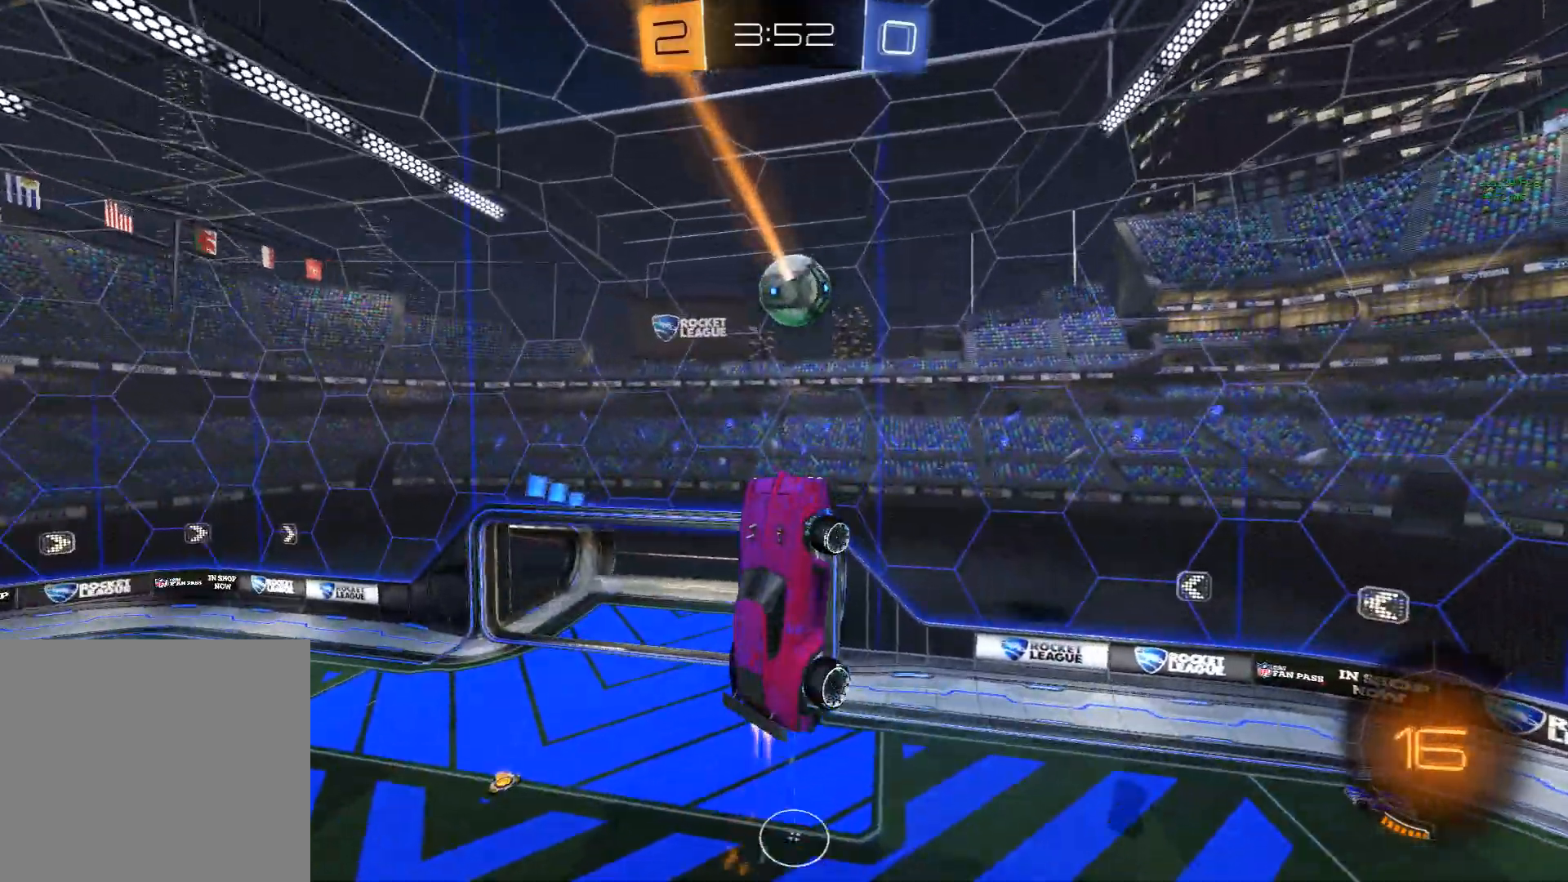
{"buttons": ["X", "L1"], "left_stick": "left", "events": [[300, "left_stick", "left"], [500, "L1", "down"]]}
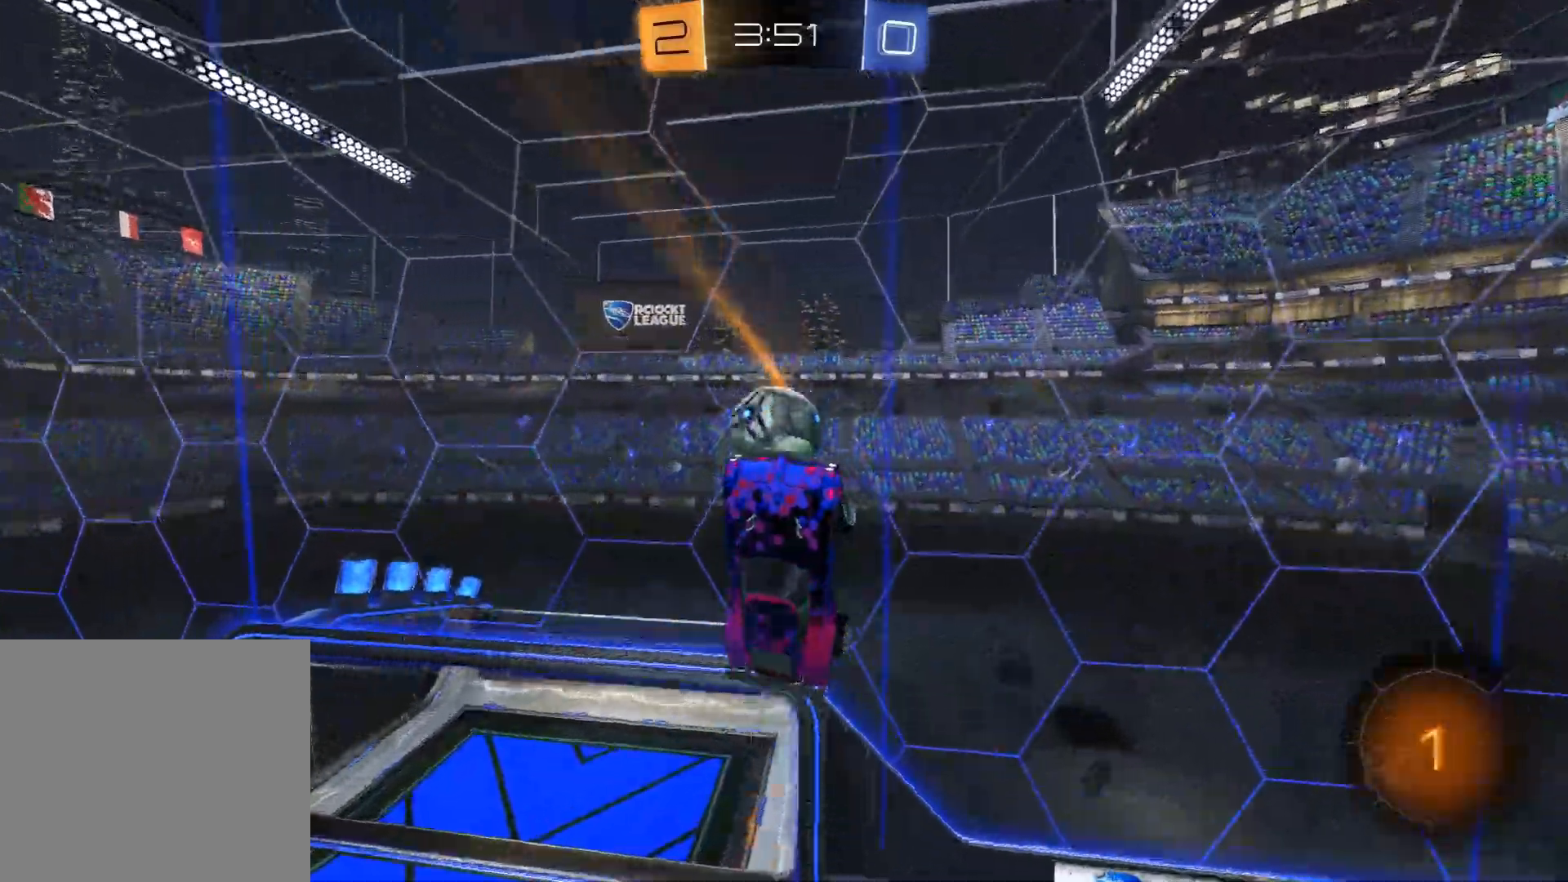
{"buttons": ["R2"], "left_stick": "down-left", "events": [[133, "X", "up"], [167, "L1", "up"], [350, "left_stick", "down-left"], [467, "R2", "down"]]}
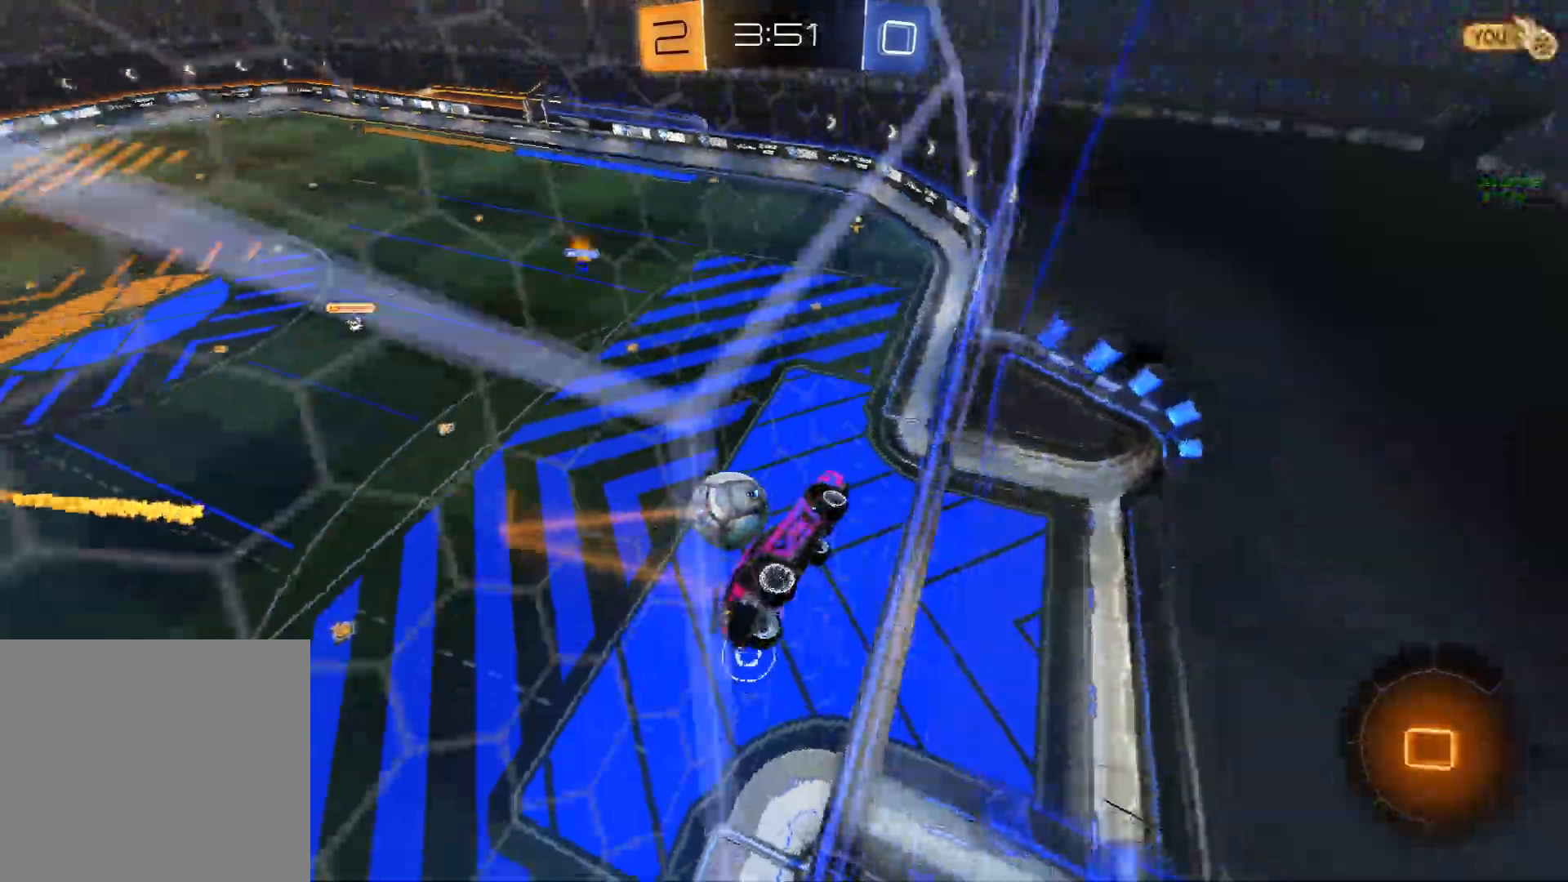
{"buttons": ["R2"], "left_stick": "right", "events": [[350, "left_stick", "center"], [483, "left_stick", "right"]]}
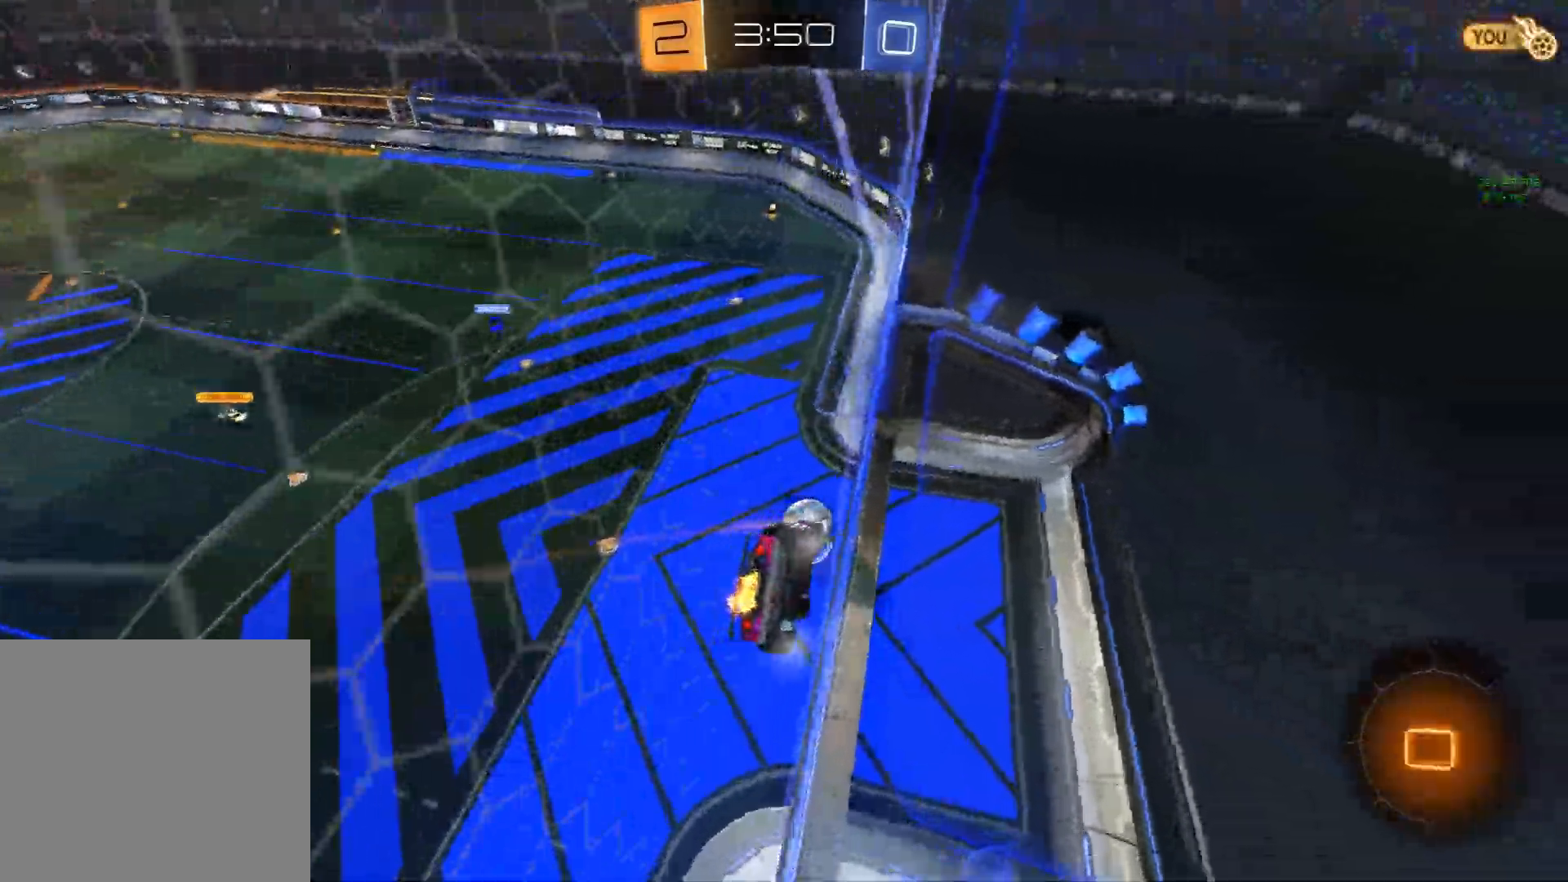
{"buttons": ["A", "R1"], "left_stick": "down-right", "events": [[50, "left_stick", "center"], [350, "left_stick", "right"], [400, "A", "down"], [433, "R2", "up"], [467, "left_stick", "down-right"], [500, "R1", "down"]]}
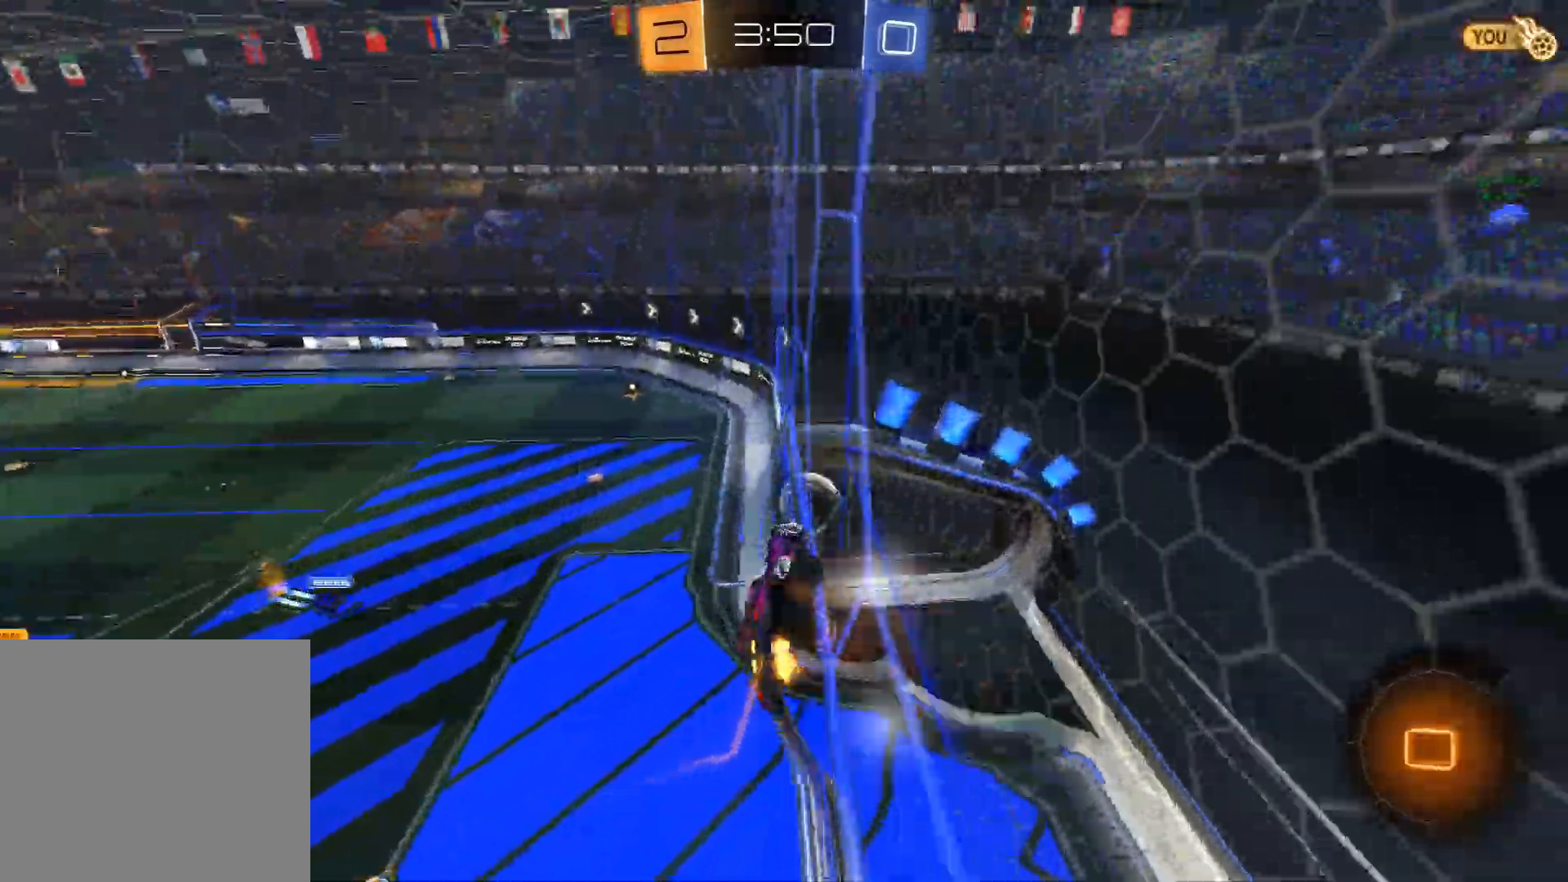
{"buttons": ["Y"], "left_stick": "center", "events": [[33, "left_stick", "down"], [133, "A", "up"], [133, "left_stick", "center"], [183, "R1", "up"], [250, "left_stick", "up-right"], [400, "left_stick", "center"], [500, "Y", "down"]]}
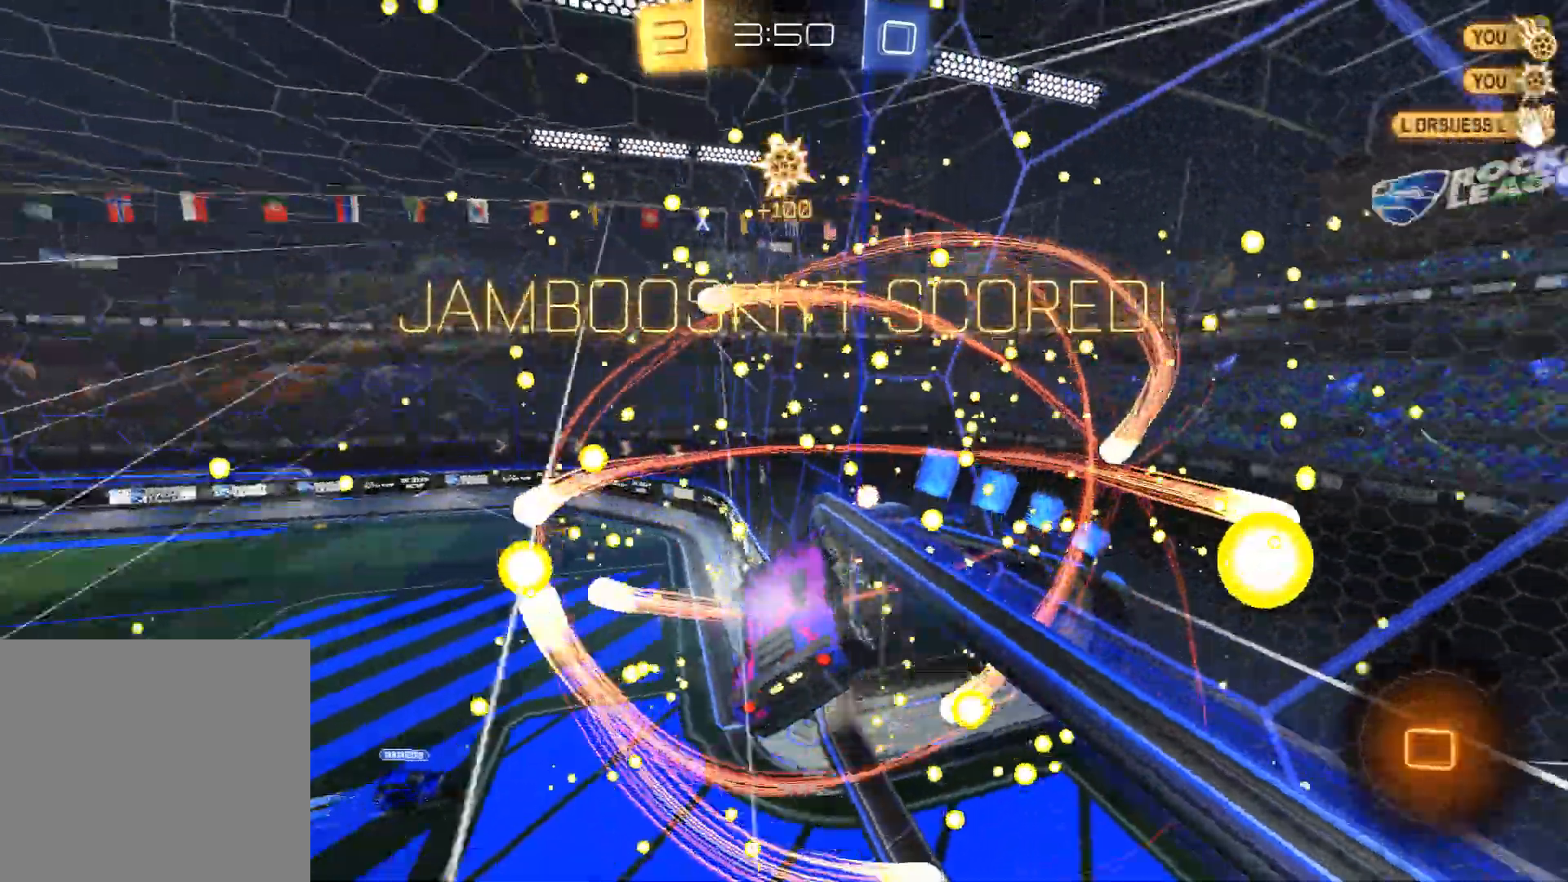
{"buttons": ["A"], "left_stick": "down", "events": [[83, "Y", "up"], [233, "left_stick", "down"], [417, "A", "down"]]}
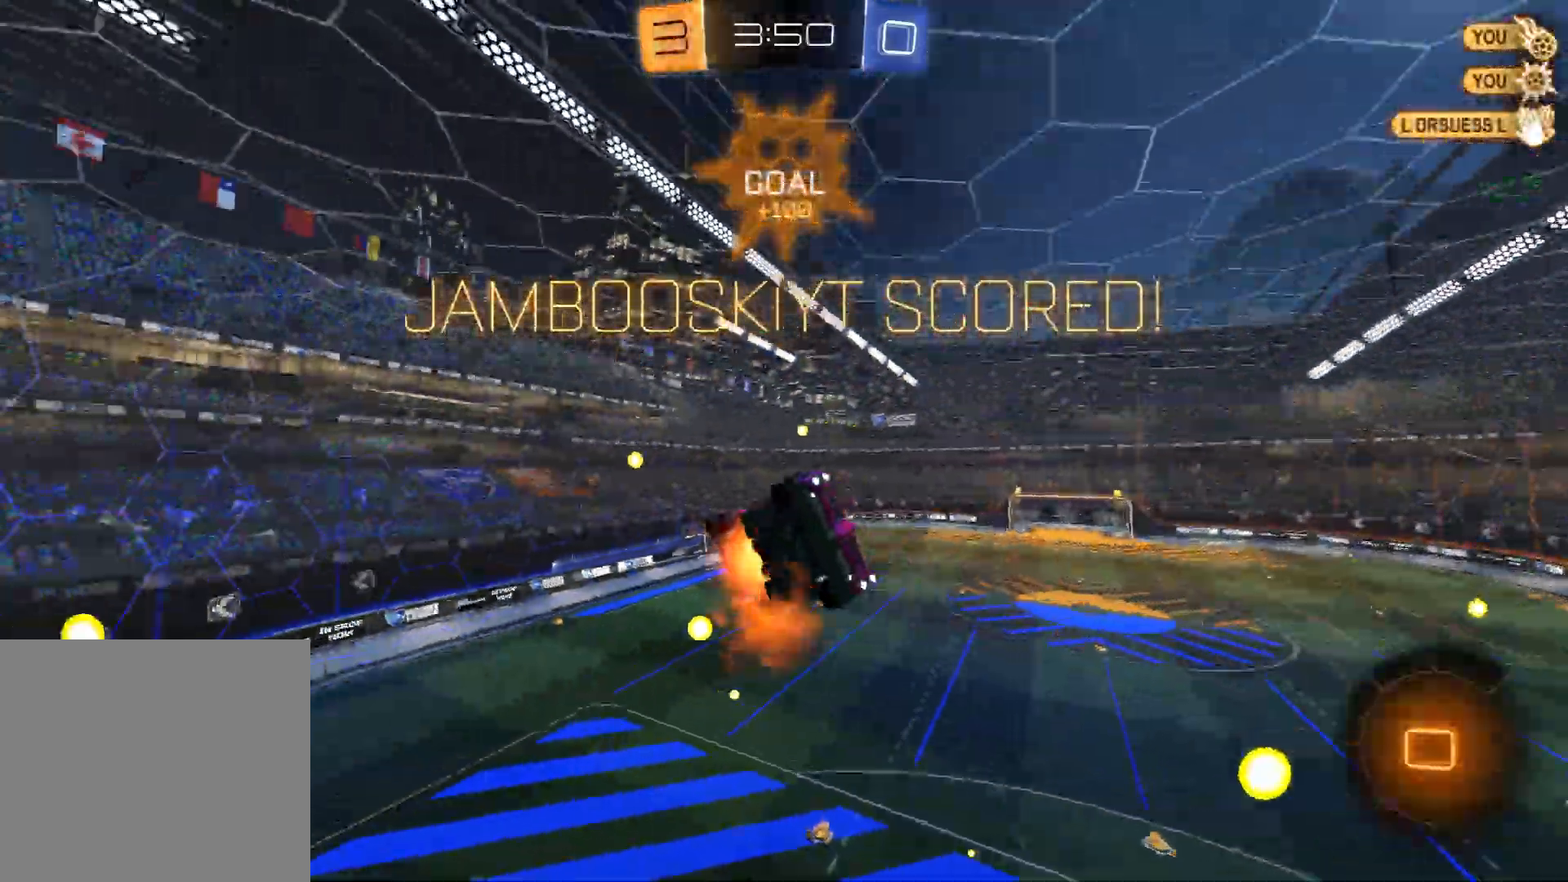
{"buttons": [], "left_stick": "up", "events": [[17, "A", "up"], [150, "left_stick", "right"], [200, "left_stick", "up"]]}
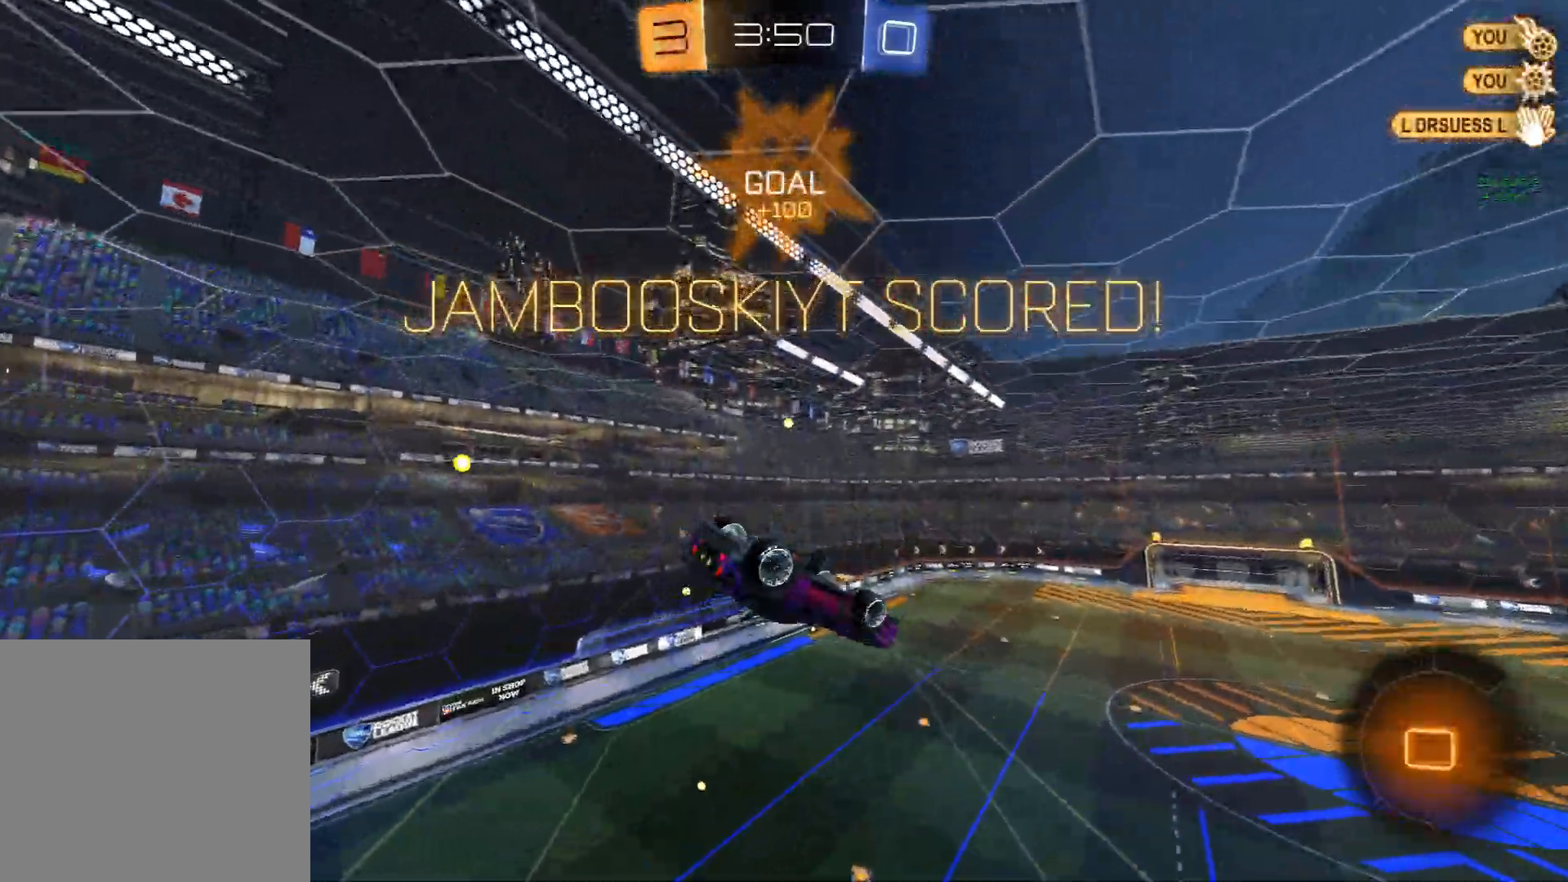
{"buttons": [], "left_stick": "center", "events": [[67, "L1", "down"], [83, "L2", "down"], [150, "L2", "up"], [167, "left_stick", "up-left"], [400, "L1", "up"], [400, "left_stick", "center"]]}
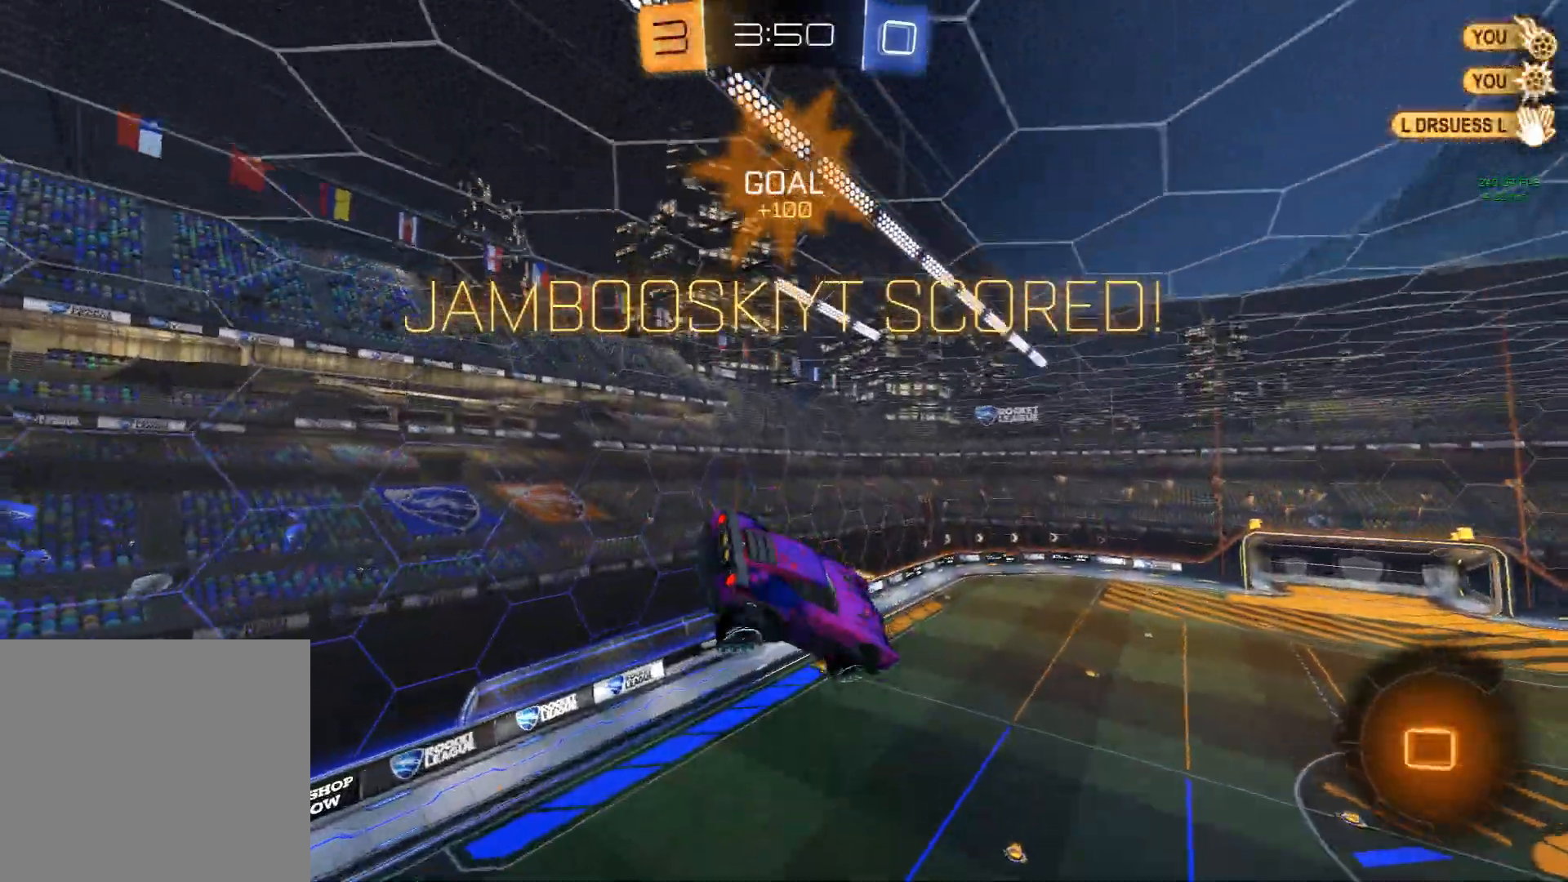
{"buttons": [], "left_stick": "center", "events": []}
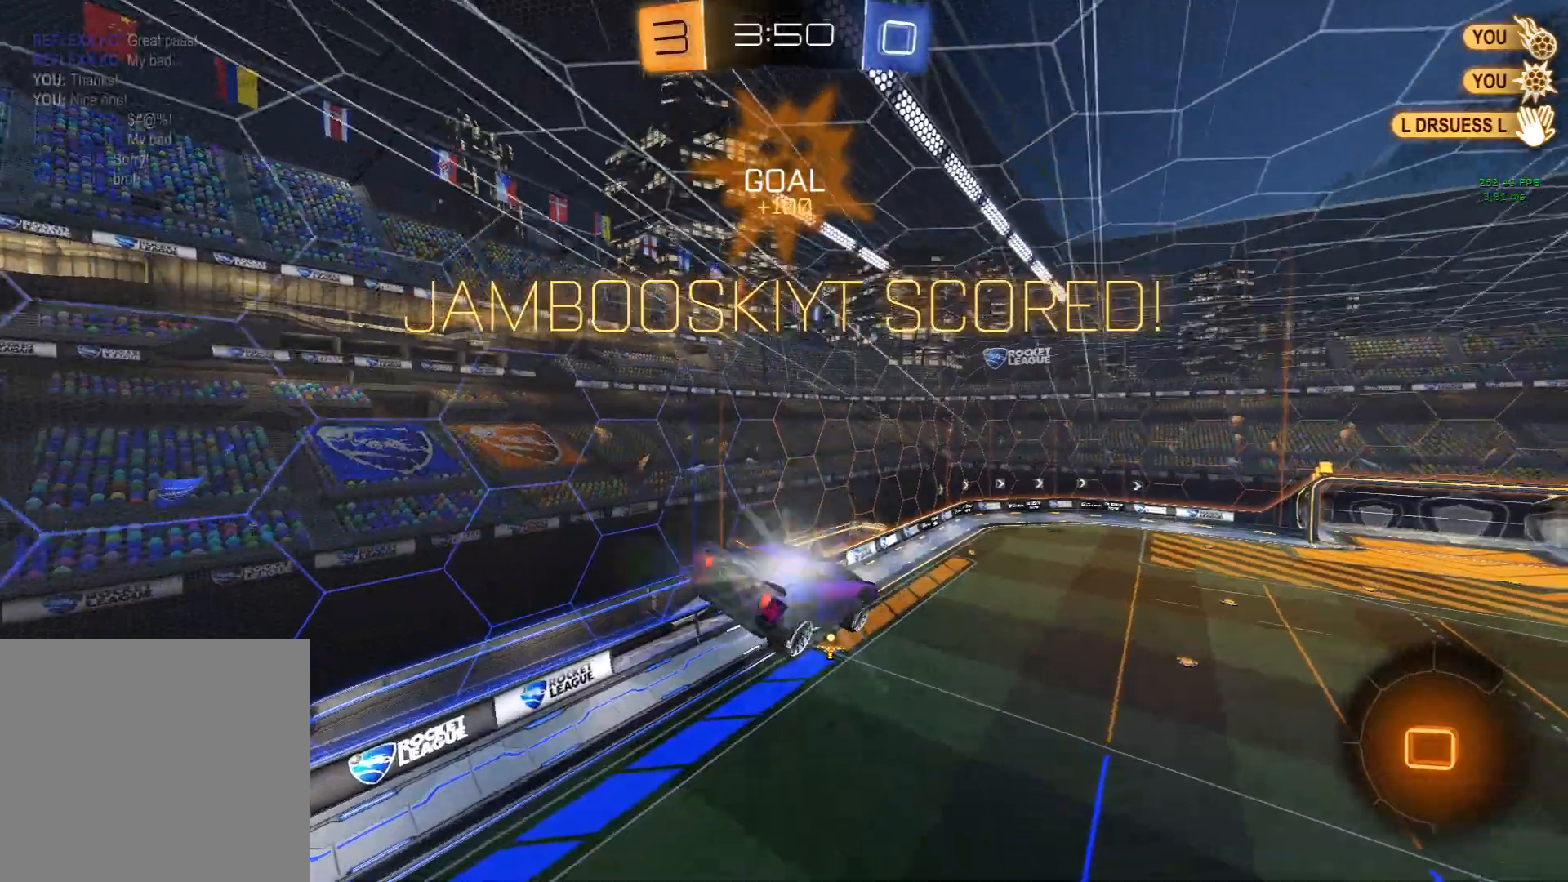
{"buttons": [], "left_stick": "center", "events": []}
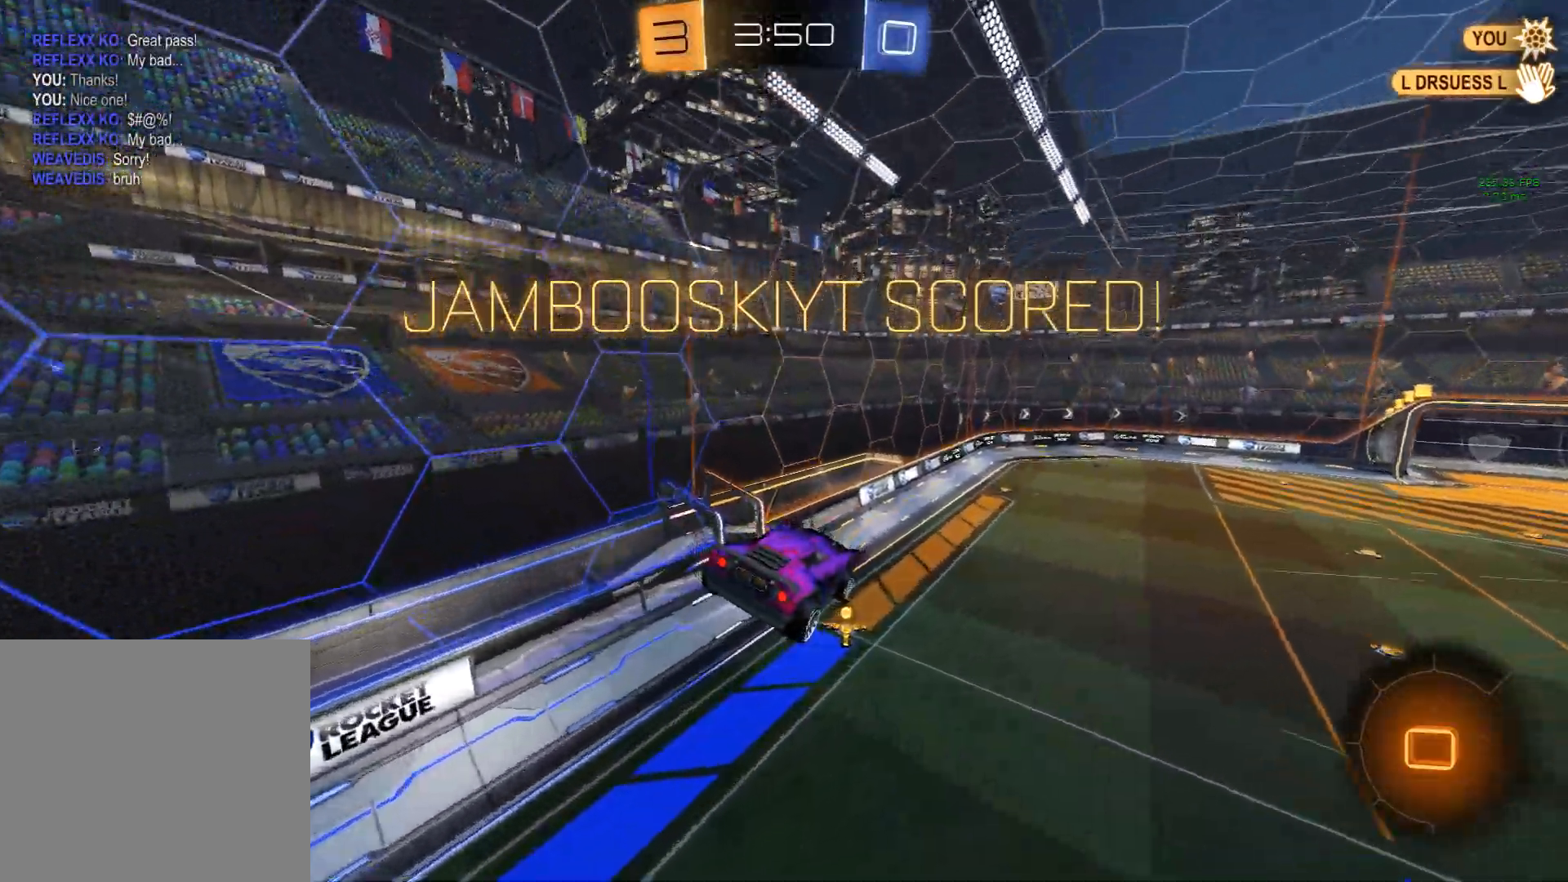
{"buttons": ["X", "R1"], "left_stick": "down-right", "events": [[133, "A", "down"], [133, "R1", "down"], [183, "A", "up"], [233, "R2", "down"], [283, "R2", "up"], [283, "X", "down"], [367, "left_stick", "down-left"], [500, "left_stick", "down-right"]]}
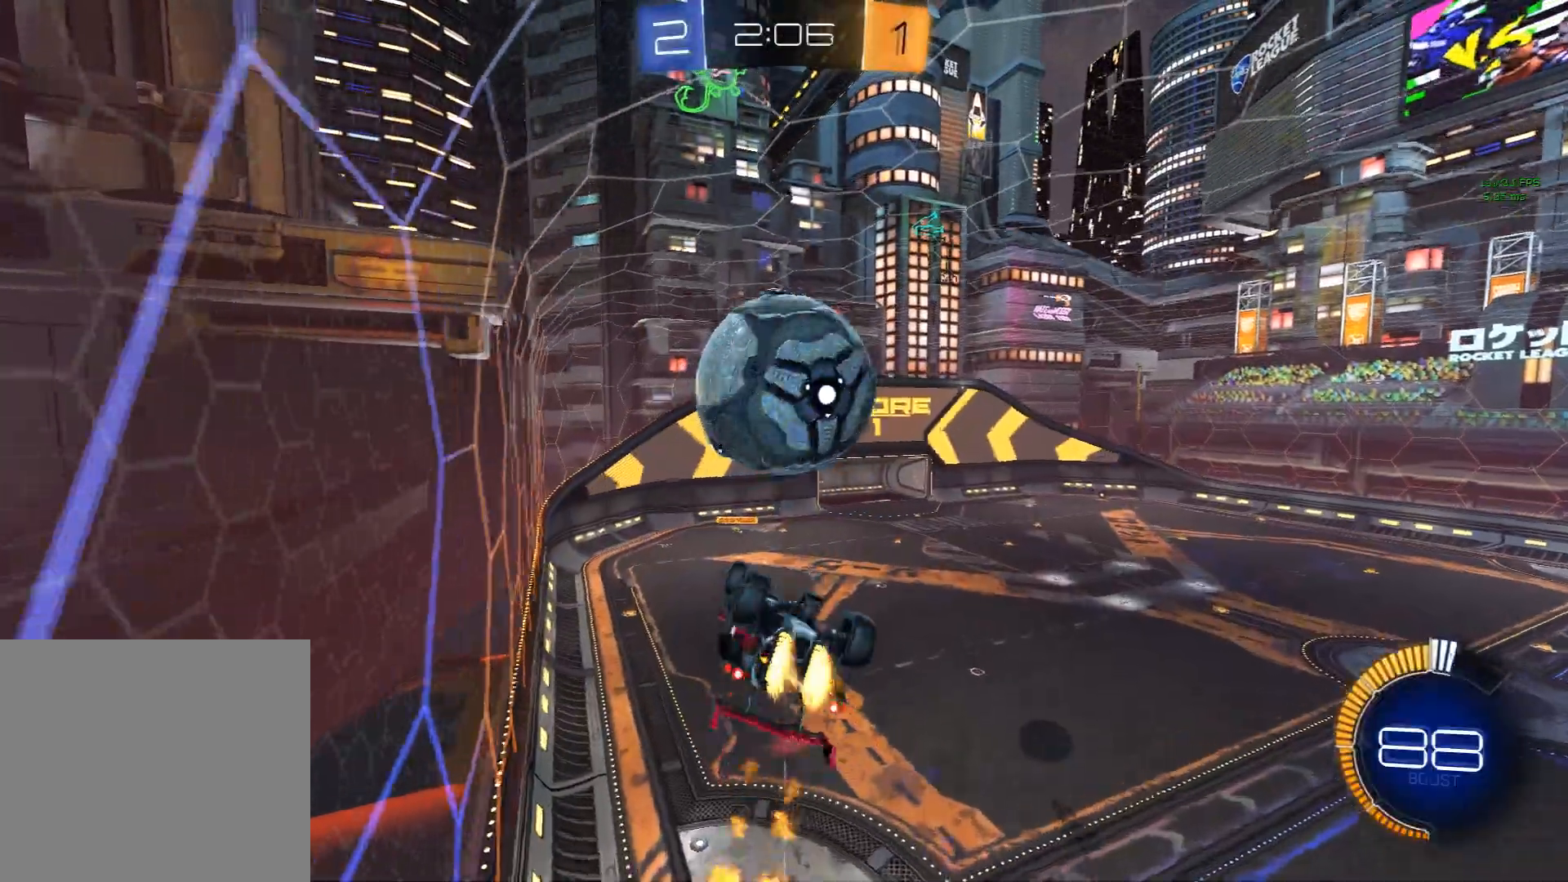
{"buttons": ["X", "R1"], "left_stick": "down", "events": [[33, "X", "up"], [33, "left_stick", "right"], [167, "R2", "down"], [250, "R2", "up"], [300, "R2", "down"], [367, "left_stick", "down"], [467, "R2", "up"], [483, "X", "down"]]}
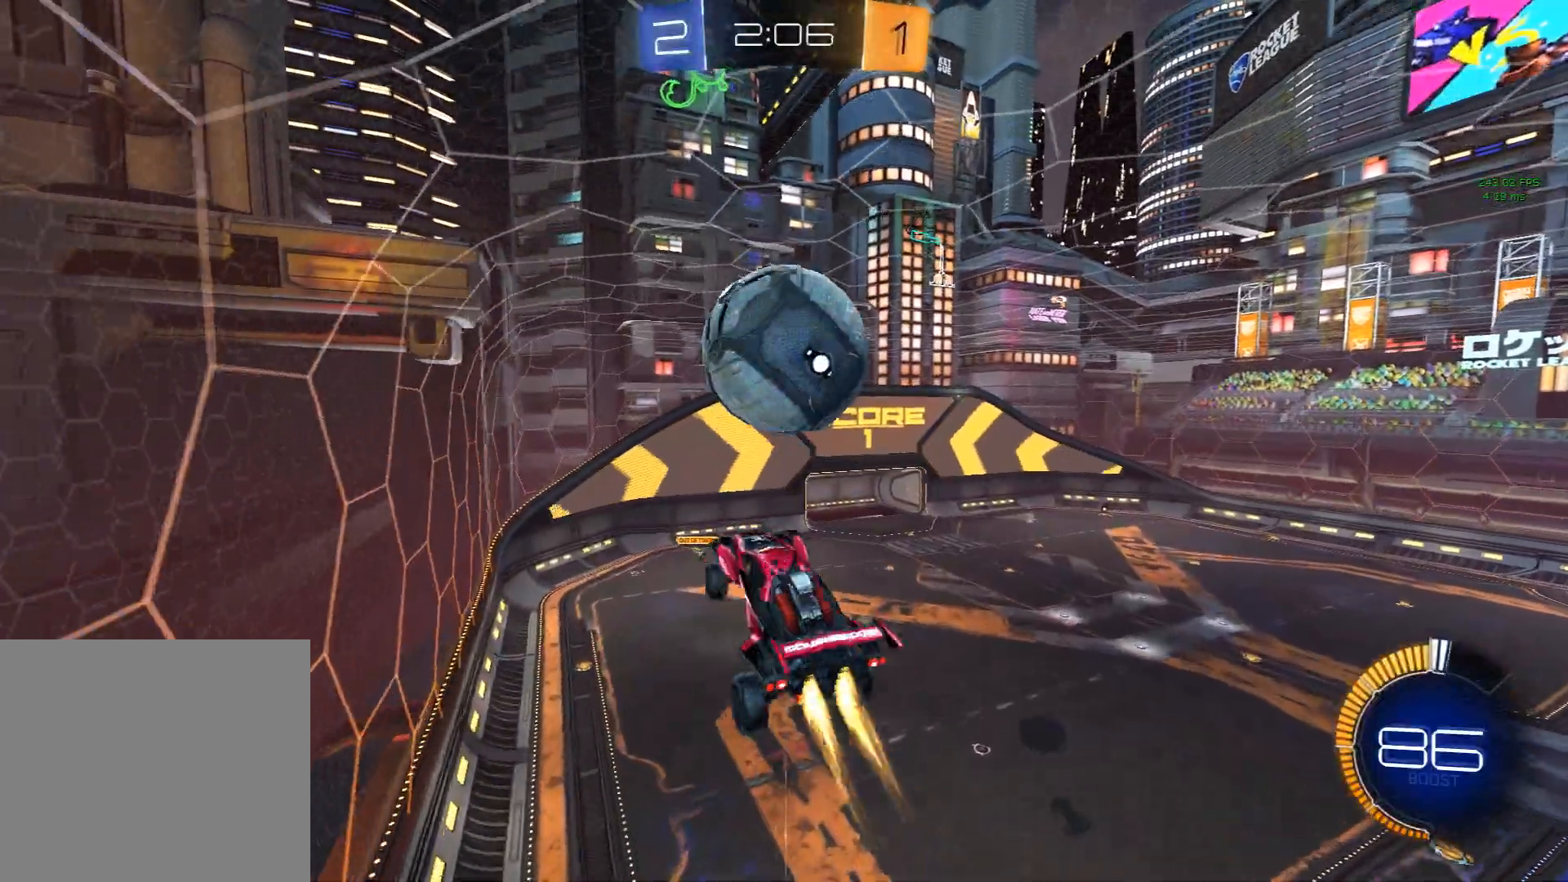
{"buttons": ["X", "R1"], "left_stick": "up-left", "events": [[100, "left_stick", "center"], [250, "left_stick", "down"], [417, "left_stick", "up-left"]]}
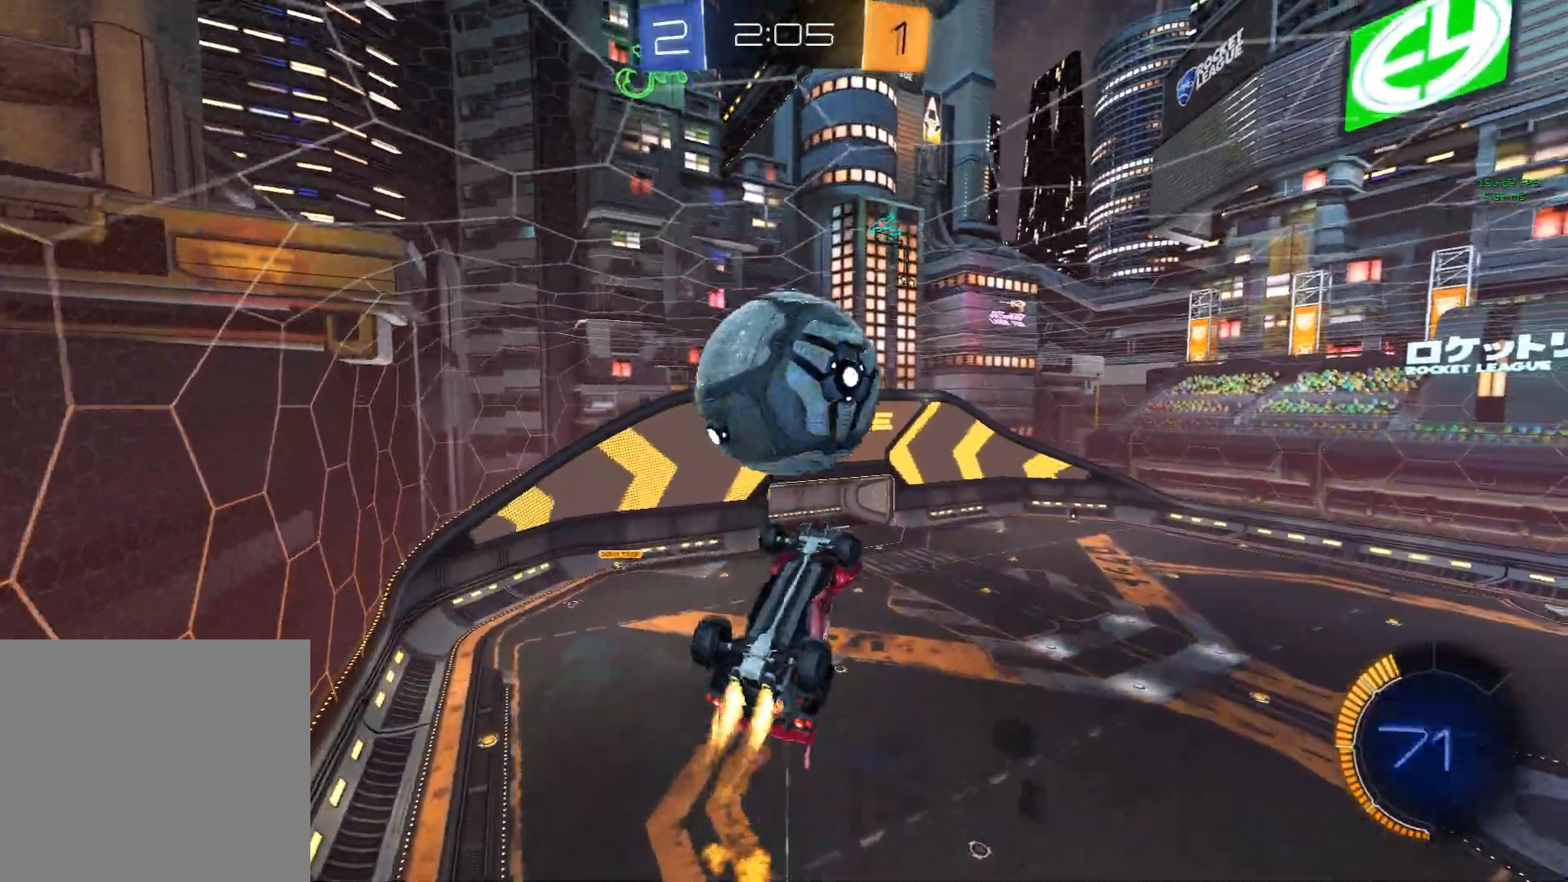
{"buttons": ["R1", "R2"], "left_stick": "down-left", "events": [[117, "left_stick", "center"], [250, "R2", "down"], [250, "X", "up"], [300, "left_stick", "down-left"], [417, "R2", "up"], [467, "R2", "down"]]}
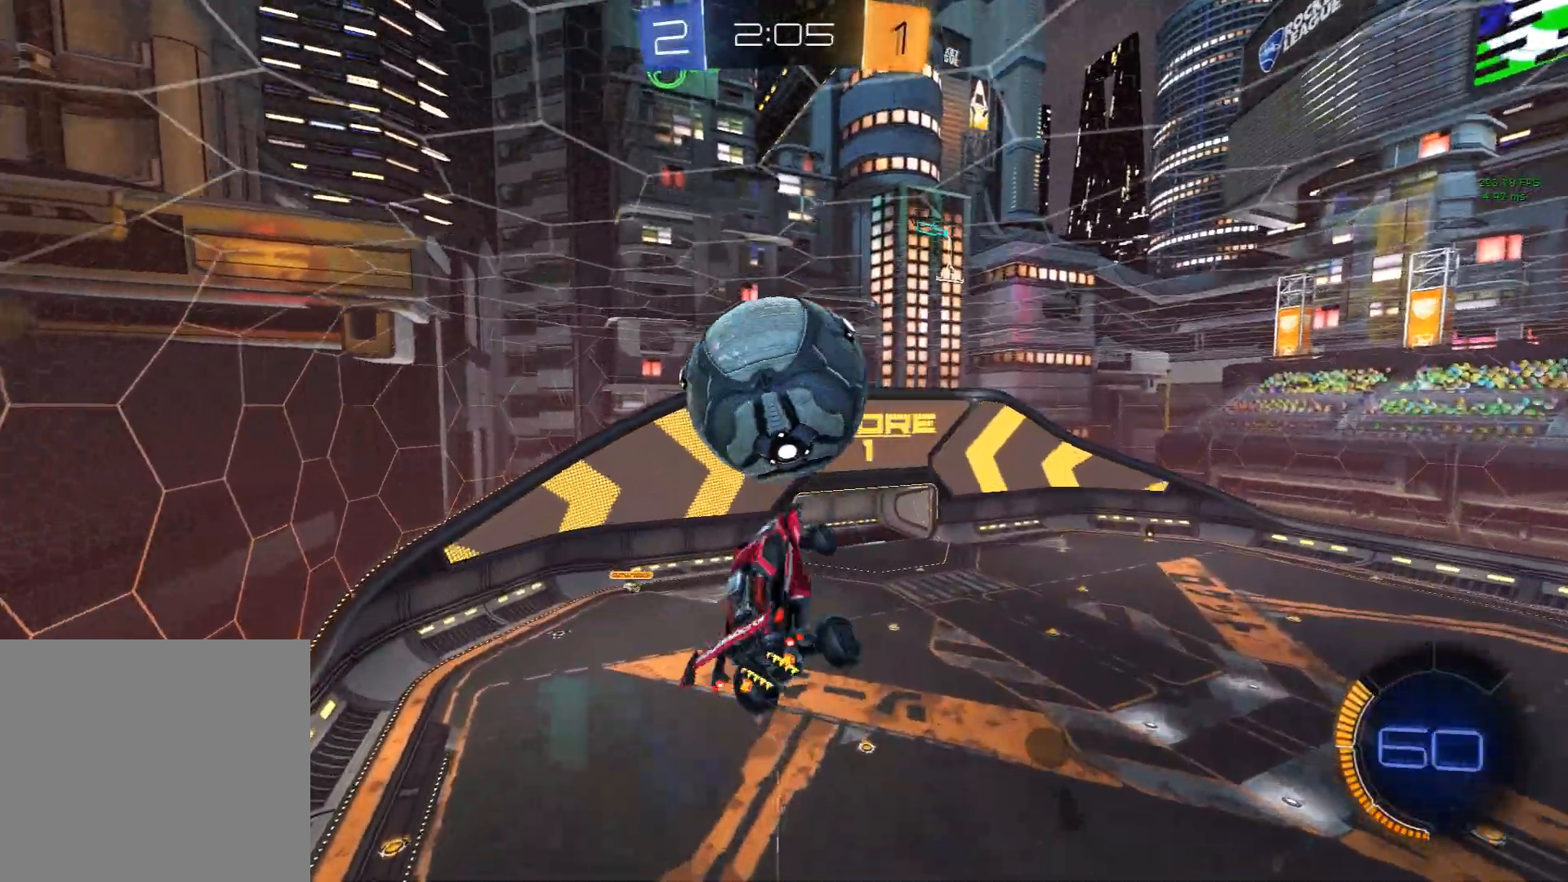
{"buttons": ["R1"], "left_stick": "down-right", "events": [[150, "left_stick", "center"], [183, "R2", "up"], [183, "X", "down"], [350, "left_stick", "down-right"], [400, "X", "up"], [417, "R2", "down"], [500, "R2", "up"]]}
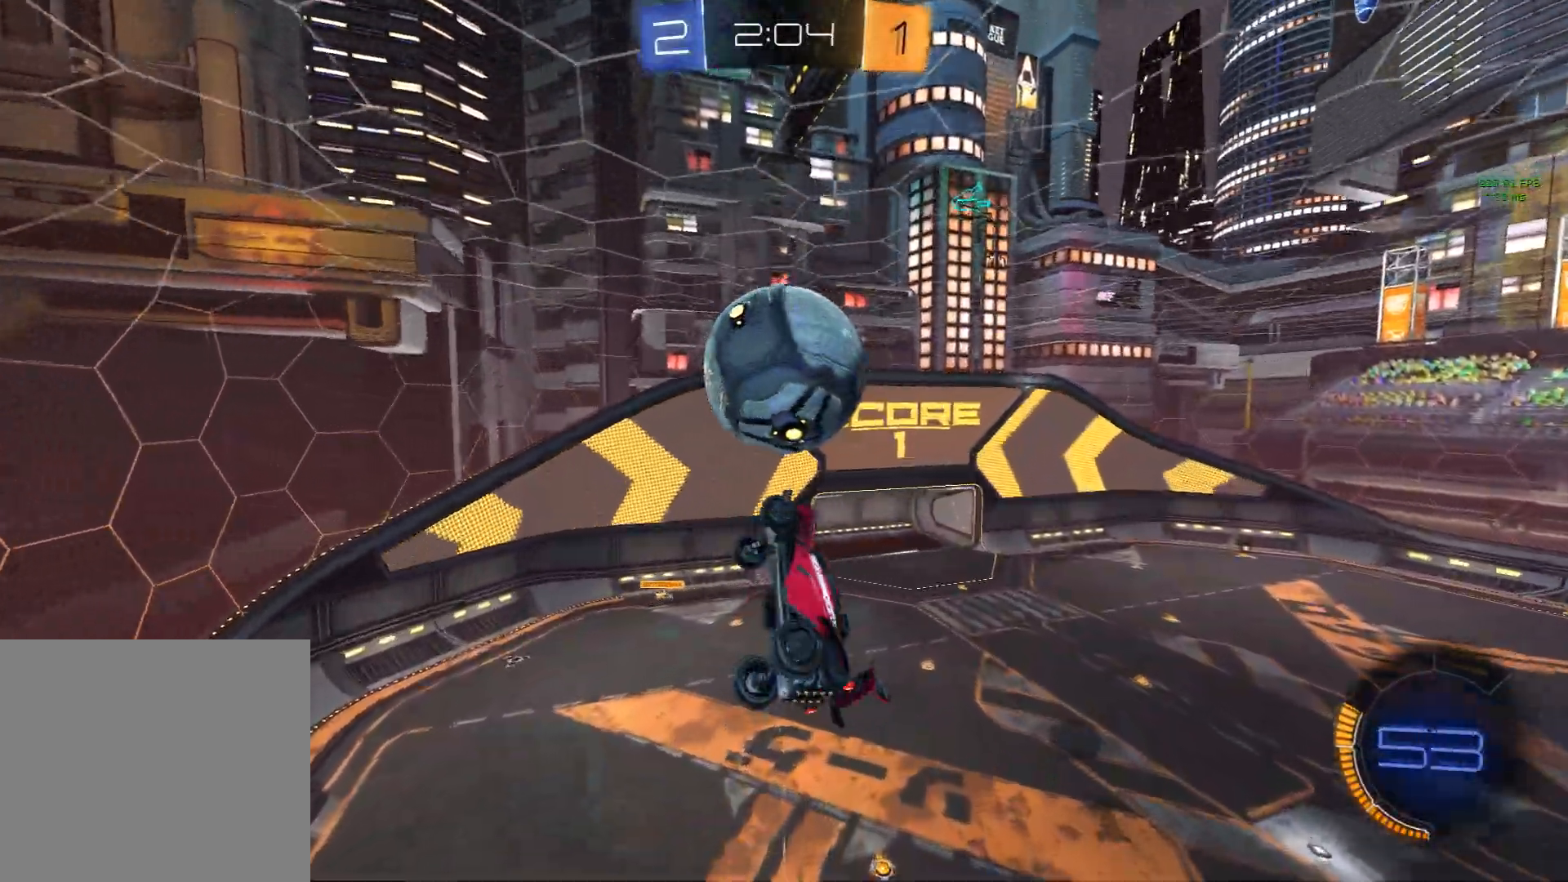
{"buttons": [], "left_stick": "center", "events": [[33, "left_stick", "center"], [50, "X", "down"], [67, "R1", "up"], [233, "left_stick", "down"], [483, "X", "up"], [483, "left_stick", "center"]]}
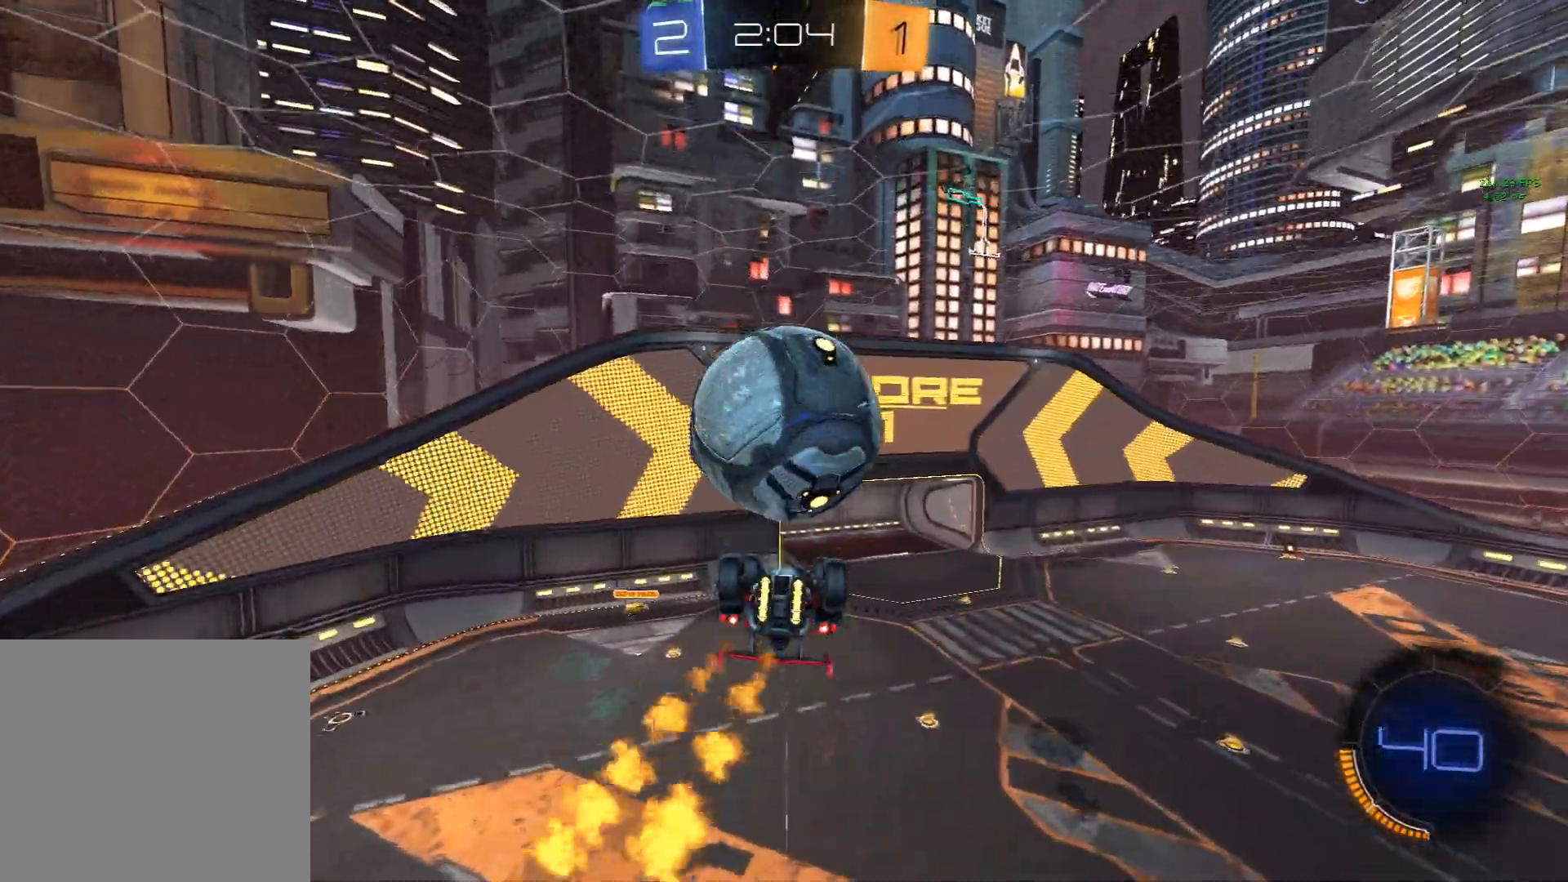
{"buttons": ["A", "X"], "left_stick": "up", "events": [[50, "left_stick", "up"], [167, "A", "down"], [233, "A", "up"], [300, "A", "down"], [383, "A", "up"], [417, "A", "down"], [483, "X", "down"]]}
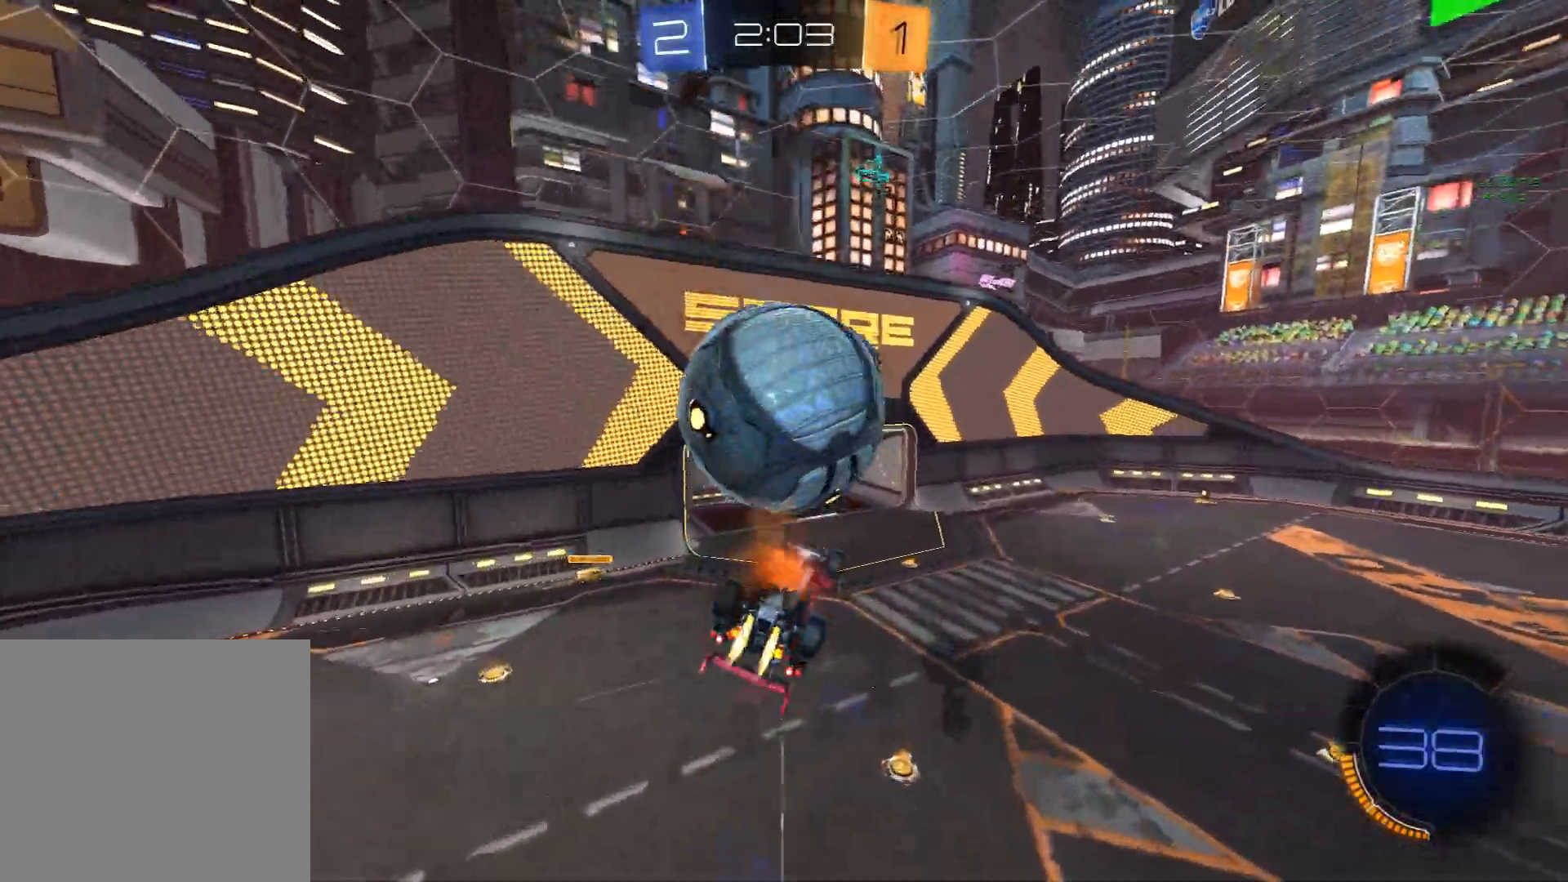
{"buttons": ["R1"], "left_stick": "up-left", "events": [[67, "left_stick", "down-left"], [250, "A", "up"], [300, "X", "up"], [367, "R1", "down"], [500, "left_stick", "up-left"]]}
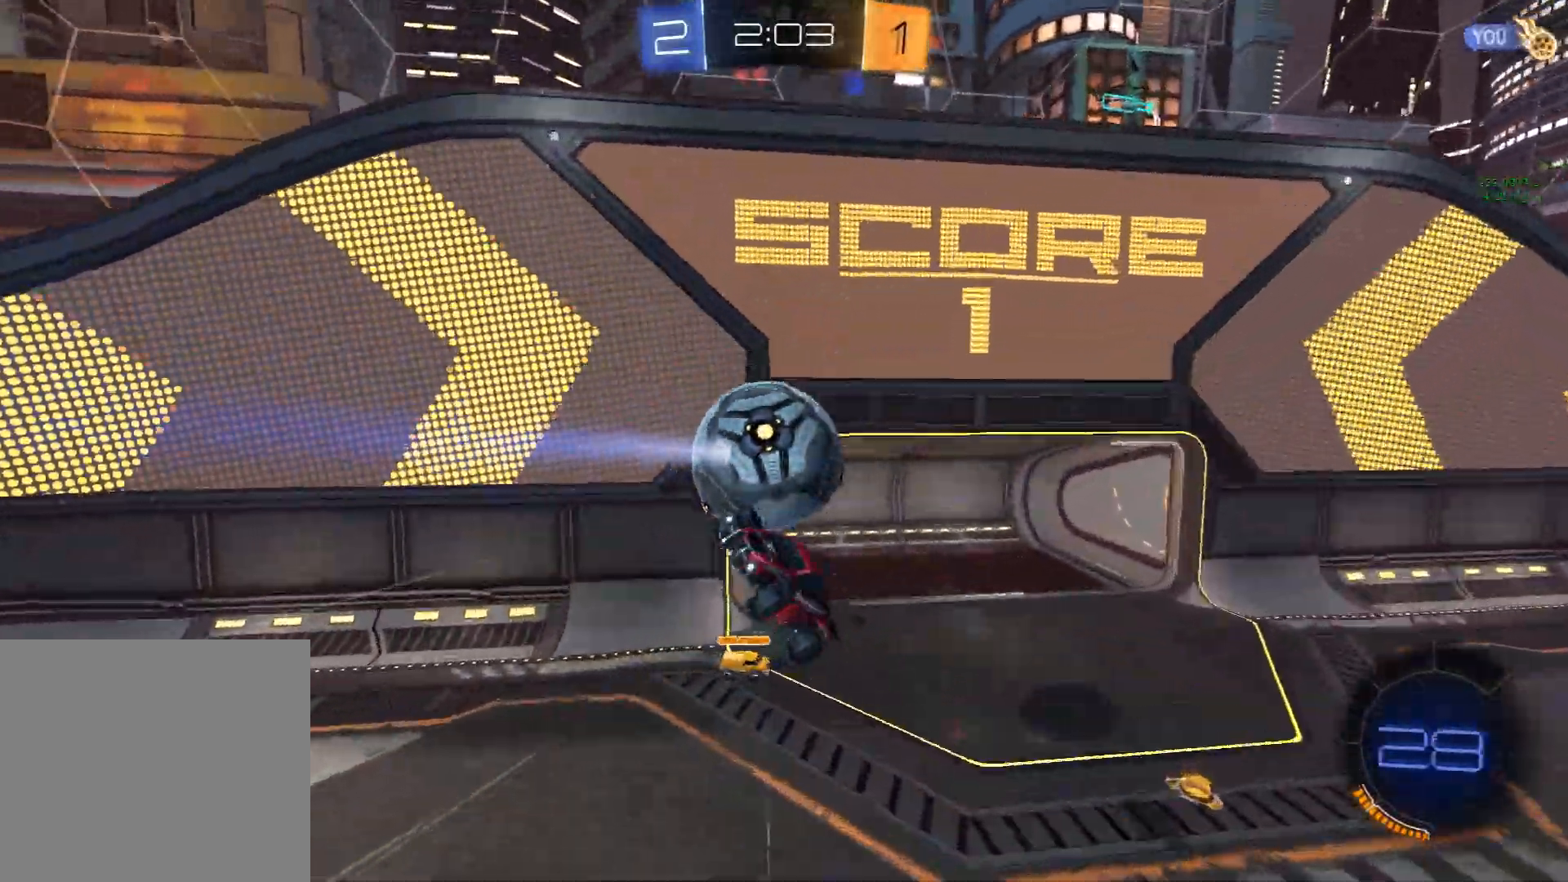
{"buttons": [], "left_stick": "up-left", "events": [[50, "R1", "up"], [333, "Y", "down"], [417, "Y", "up"]]}
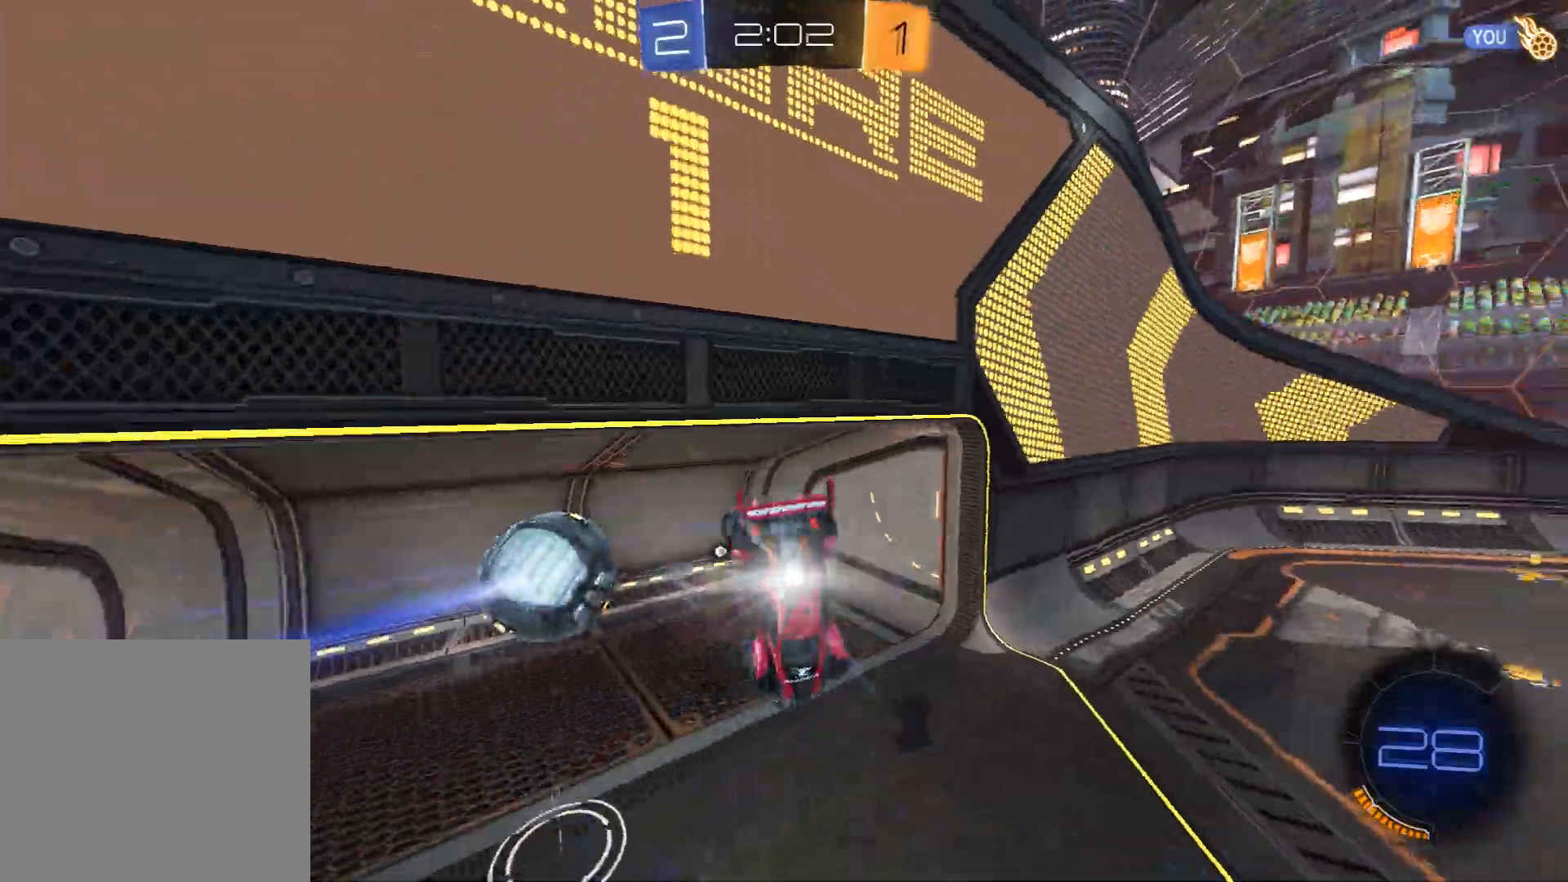
{"buttons": [], "left_stick": "up-left", "events": []}
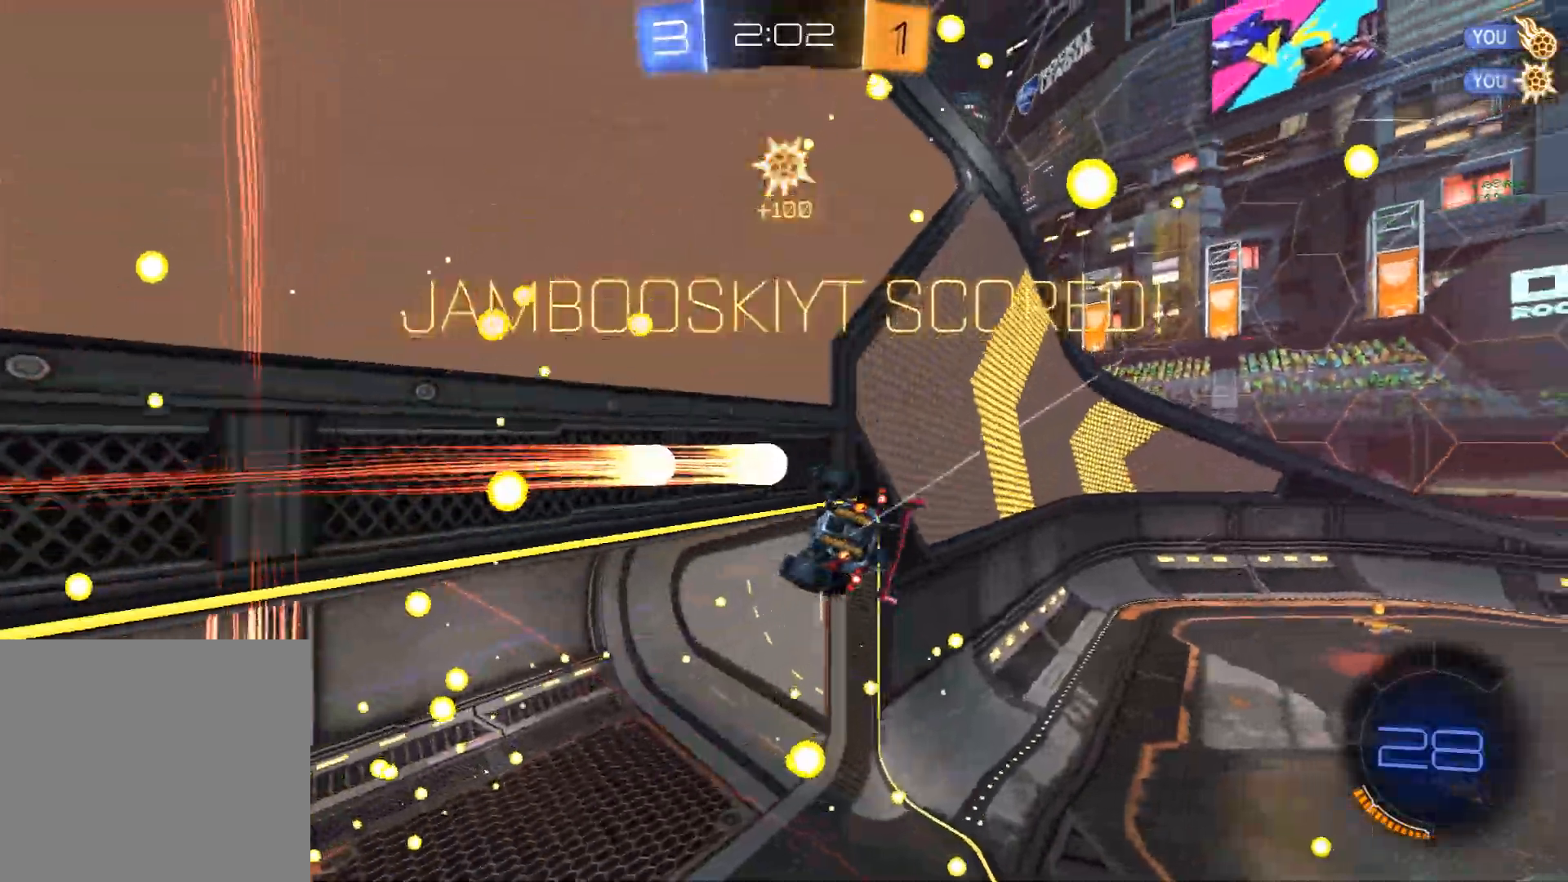
{"buttons": [], "left_stick": "up-left", "events": []}
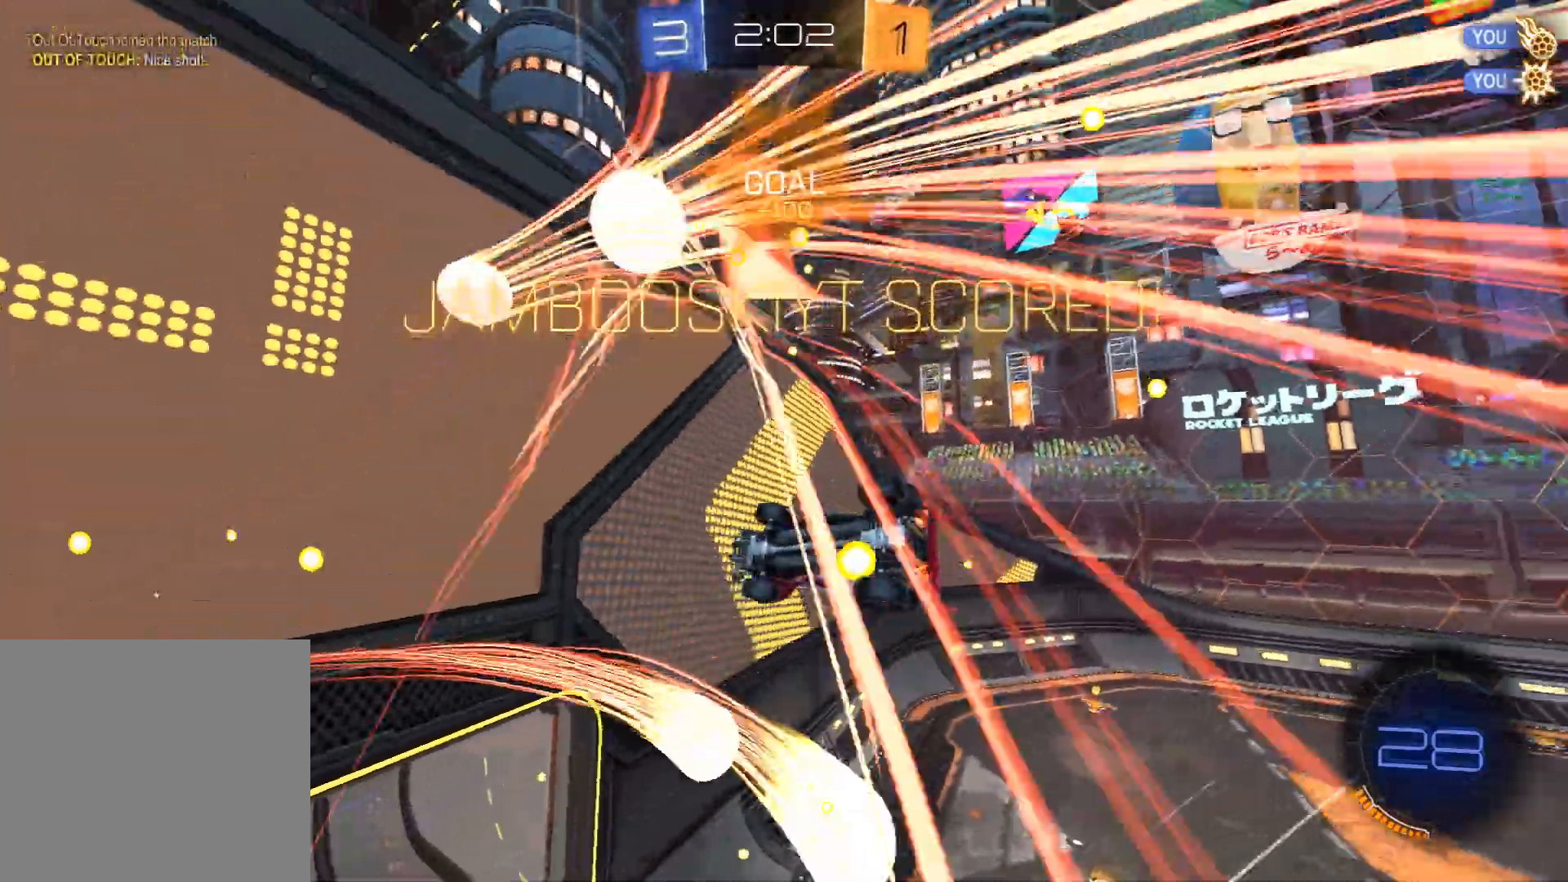
{"buttons": ["R2"], "left_stick": "right", "events": [[233, "L2", "down"], [233, "R2", "down"], [233, "left_stick", "center"], [250, "R2", "up"], [367, "L2", "up"], [400, "R2", "down"], [417, "left_stick", "right"]]}
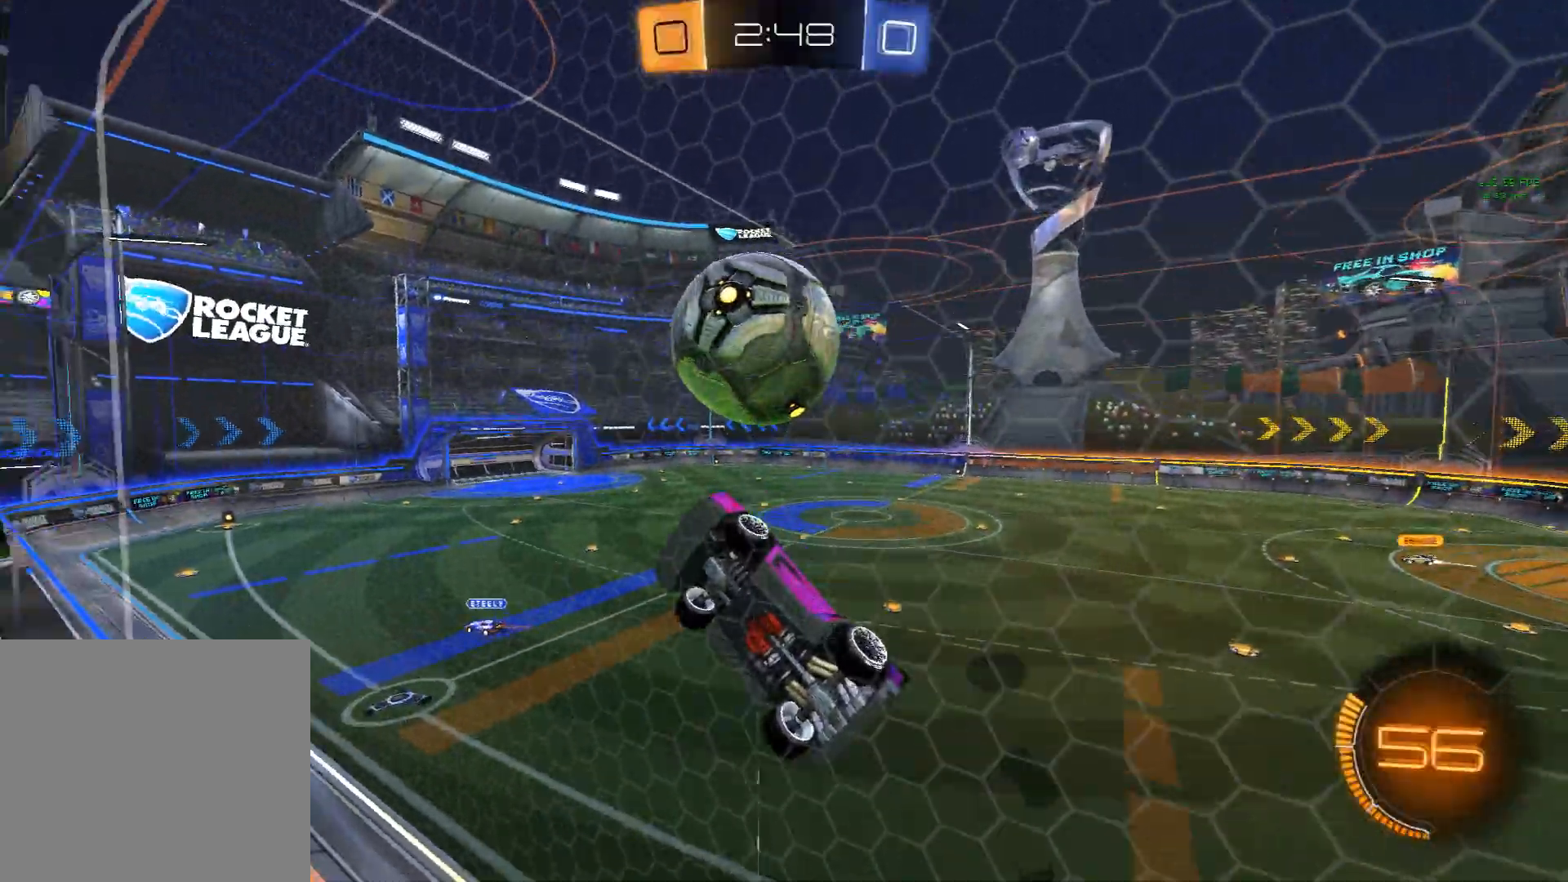
{"buttons": ["X", "R1"], "left_stick": "up-left", "events": [[33, "left_stick", "center"], [67, "X", "down"], [167, "A", "down"], [167, "R2", "up"], [183, "left_stick", "down-left"], [217, "R1", "down"], [450, "A", "up"], [500, "left_stick", "up-left"]]}
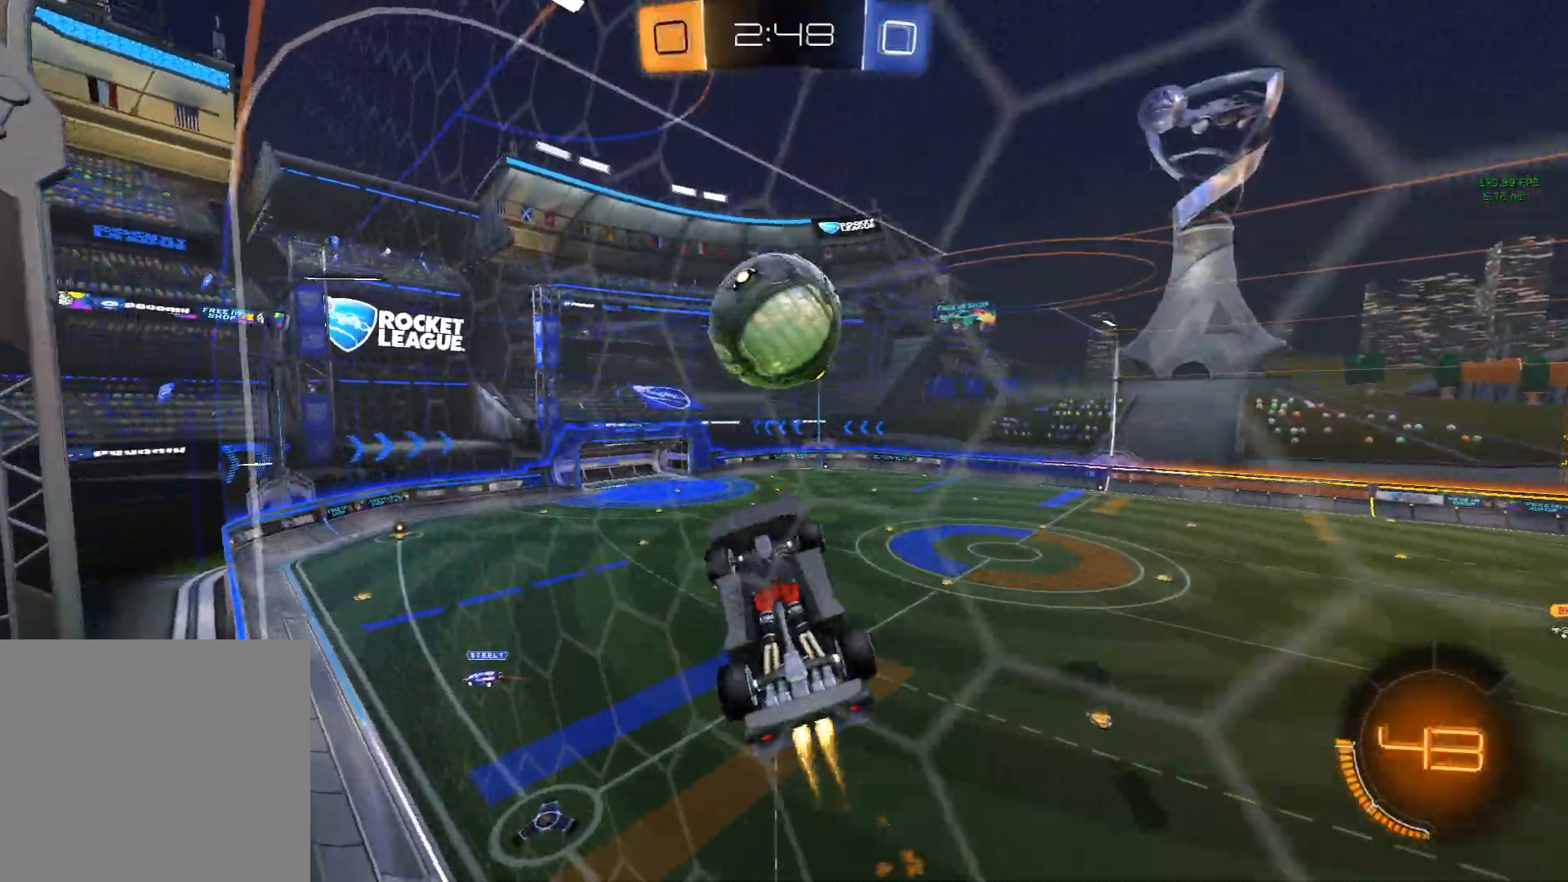
{"buttons": [], "left_stick": "right", "events": [[17, "left_stick", "up"], [117, "left_stick", "center"], [183, "left_stick", "down"], [433, "R1", "up"], [467, "left_stick", "right"], [500, "X", "up"]]}